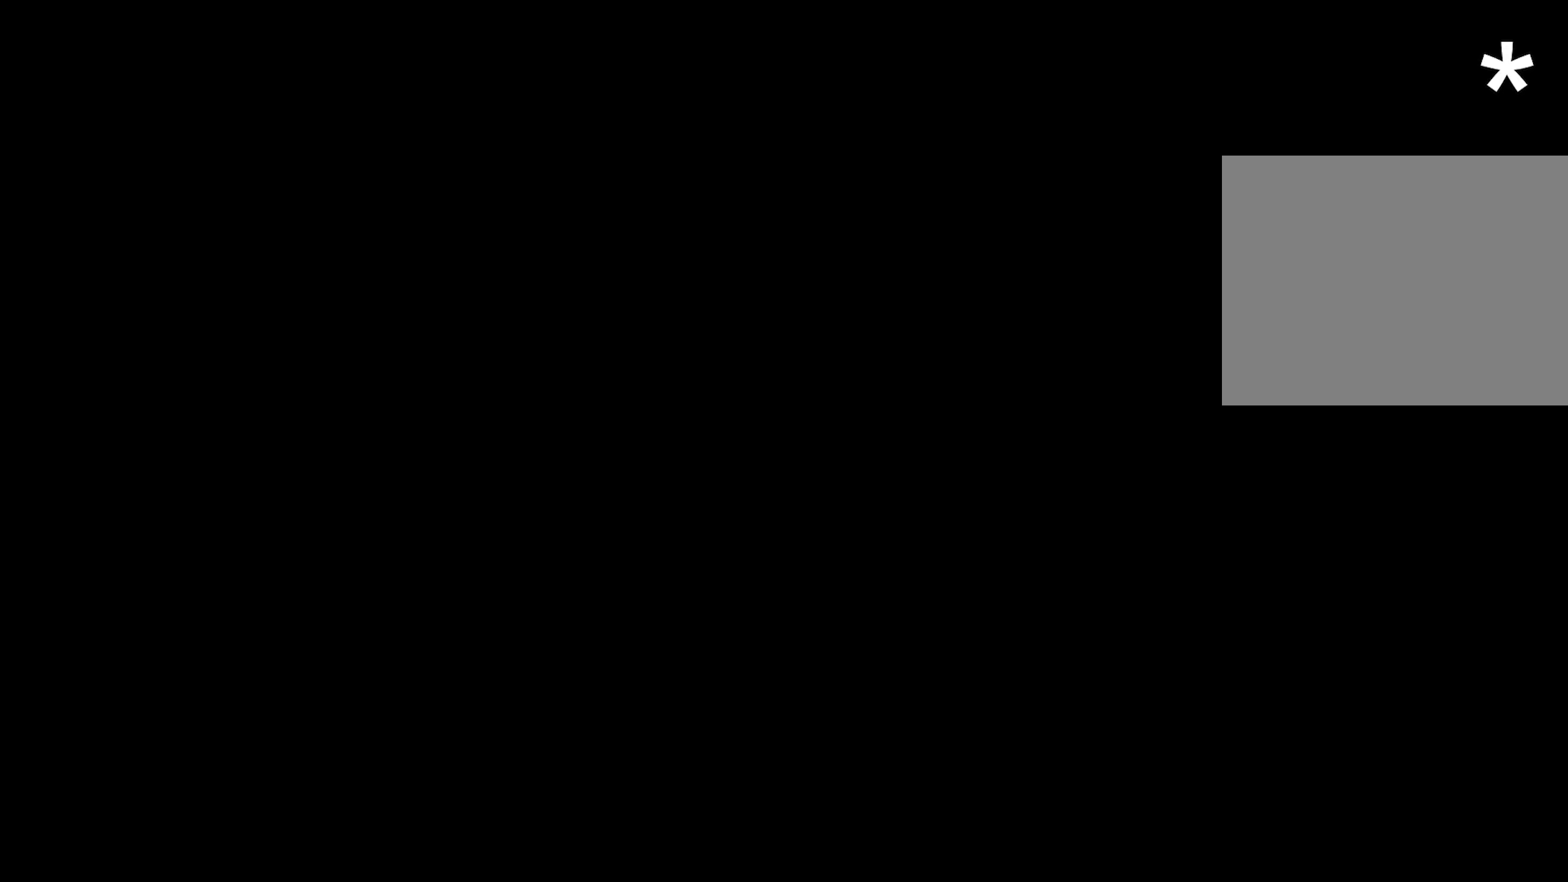
Gameplay with keyboard and mouse; each line is a JSON object with the keys and mouse buttons held at the frame after it. "events" lists presses ("down") and releases ("up") of "1", "2", "3", "4", "a", "alt", "c", "caps_lock", "ctrl", "d", "e", "escape", "f", "q", "r", "s", "shift", "space", "t", "tab", "w", "x", "z", "mouse_left", "mouse_wheel", "mouse_right", "mouse_mb4" and "mouse_mb5" between this image and that frame as [ms after this image, input, new state], when the widget could be followed in between. "mouse_left", "mouse_wheel", "mouse_right", "mouse_mb4", "mouse_mb5" = the "left", "wheel", "right", "mb4", "mb5" buttons of the "mouse" list. No other keys are recorded. "wheel" means that the mouse wheel is clicked or scrolled. Mouse movement is not recorded.
{"keys": ["w"], "mouse": ["right"], "events": [[251, "d", "down"], [334, "d", "up"]]}
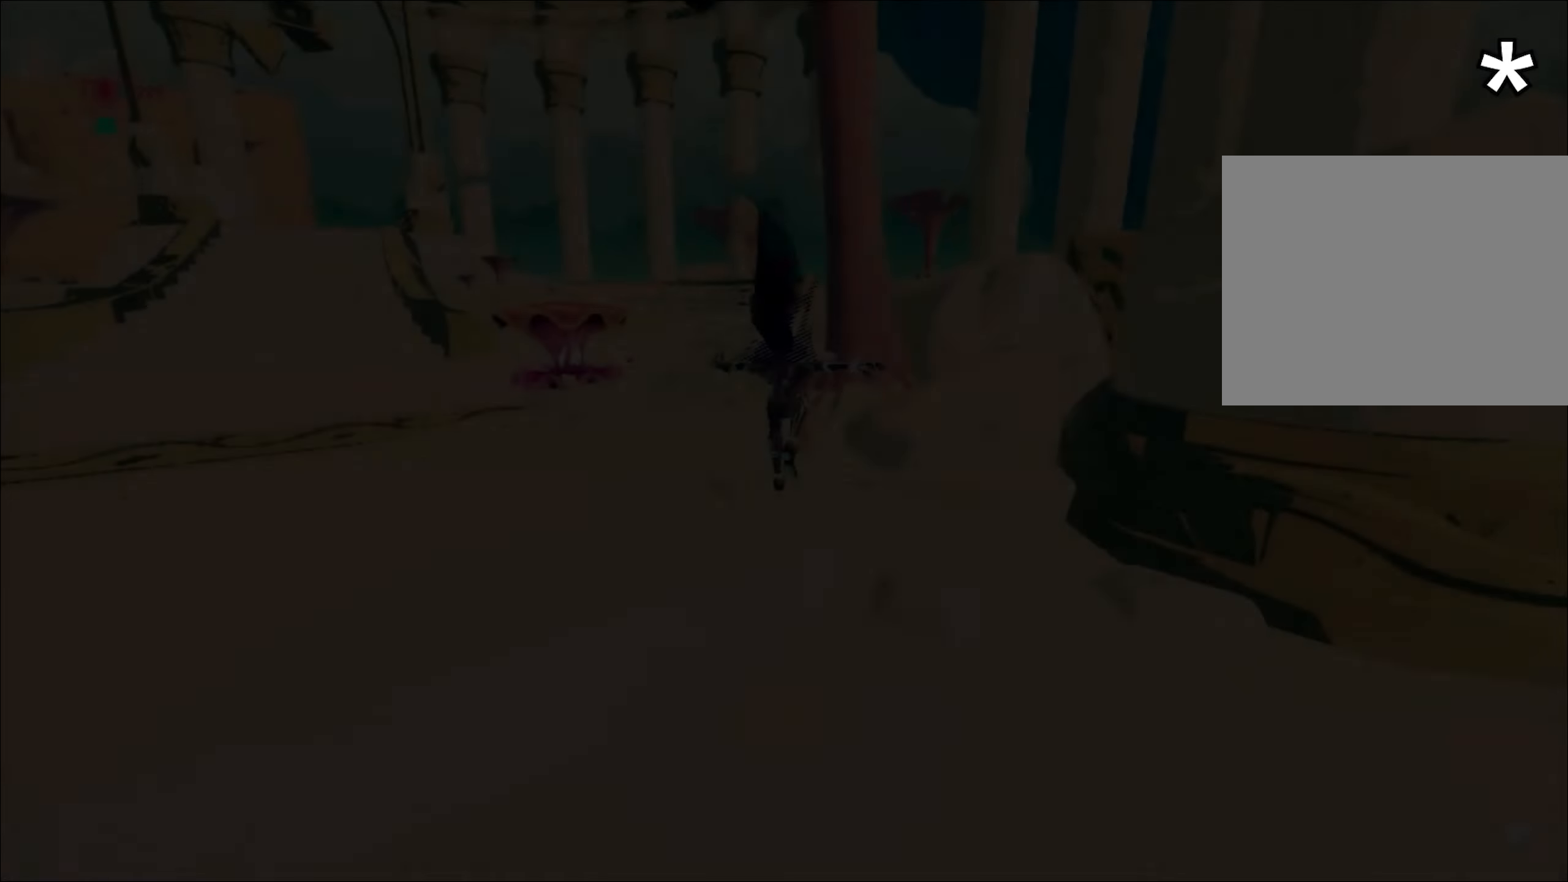
{"keys": ["a"], "mouse": [], "events": [[117, "d", "down"], [217, "d", "up"], [267, "a", "down"], [450, "mouse_right", "up"], [450, "w", "up"]]}
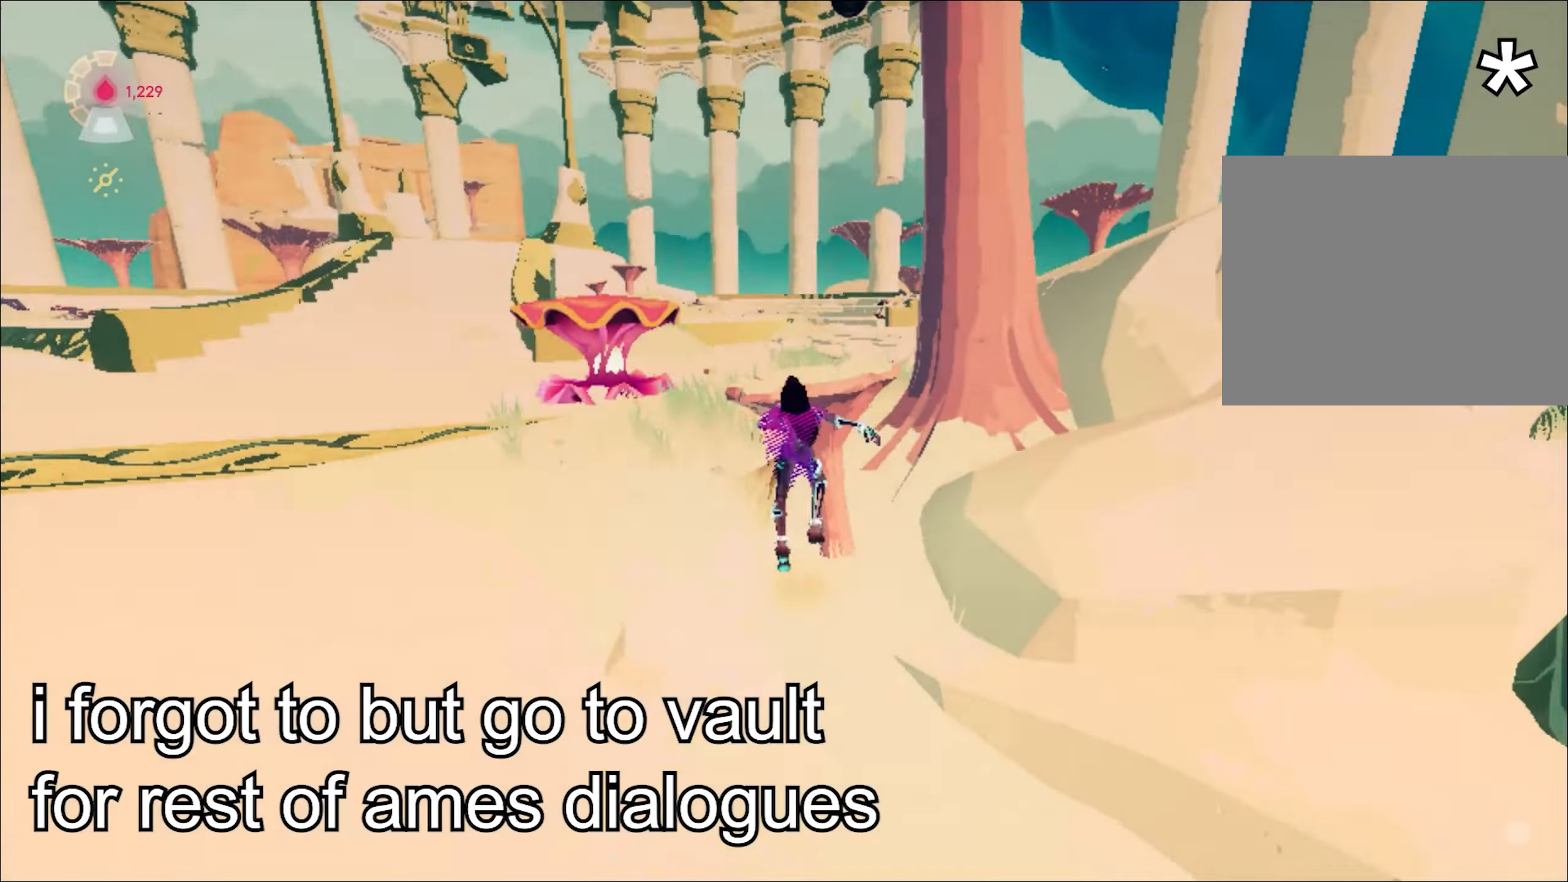
{"keys": ["w"], "mouse": ["right"], "events": [[117, "w", "down"], [351, "mouse_right", "down"], [501, "a", "up"]]}
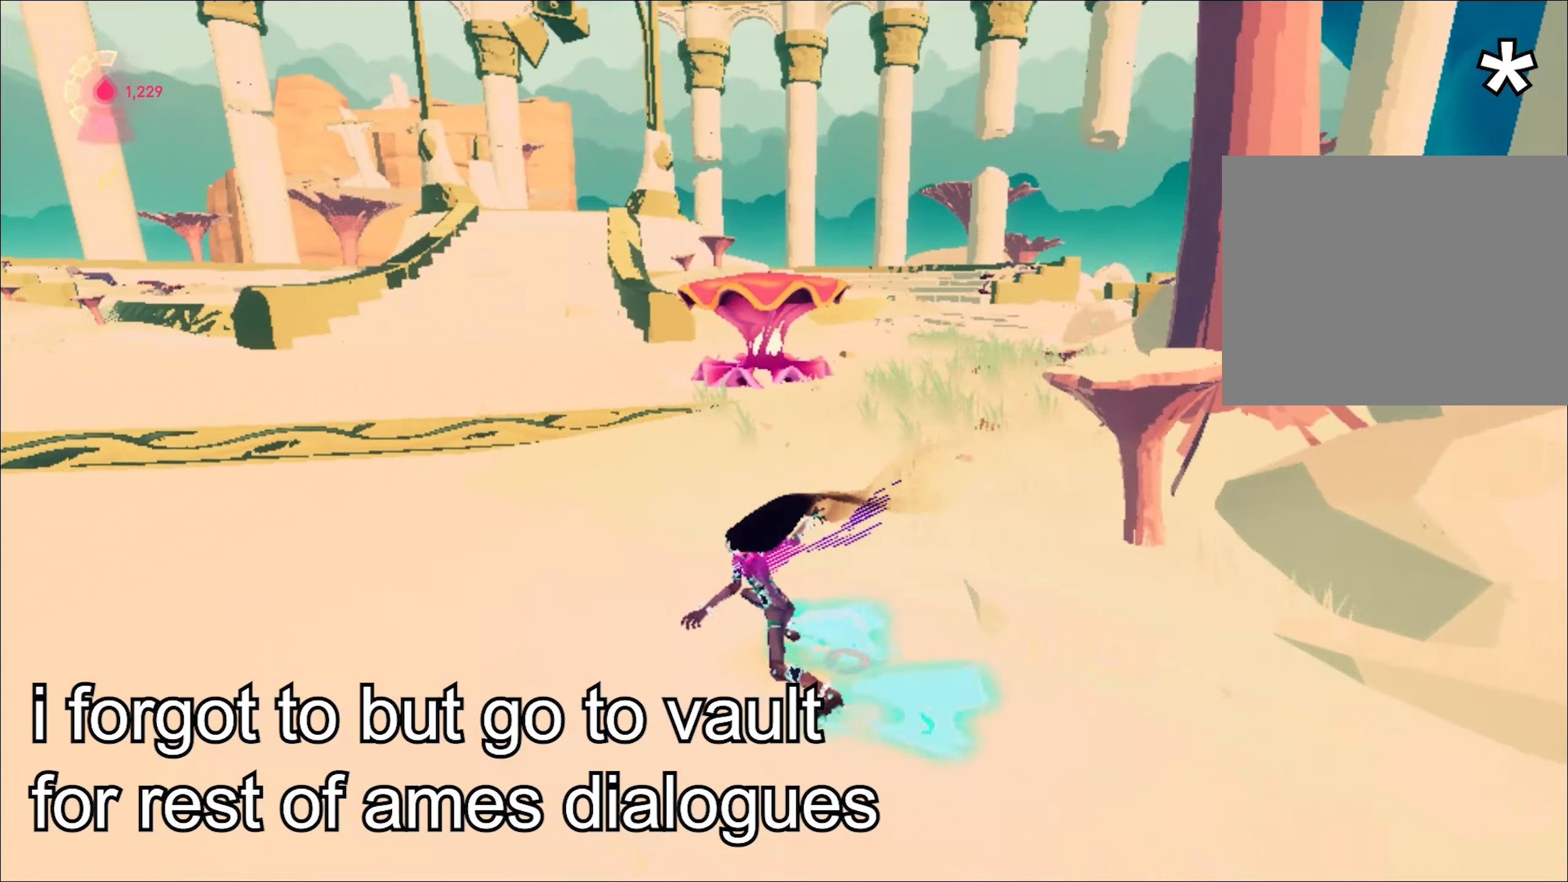
{"keys": ["w"], "mouse": ["right"], "events": [[233, "d", "down"], [417, "d", "up"]]}
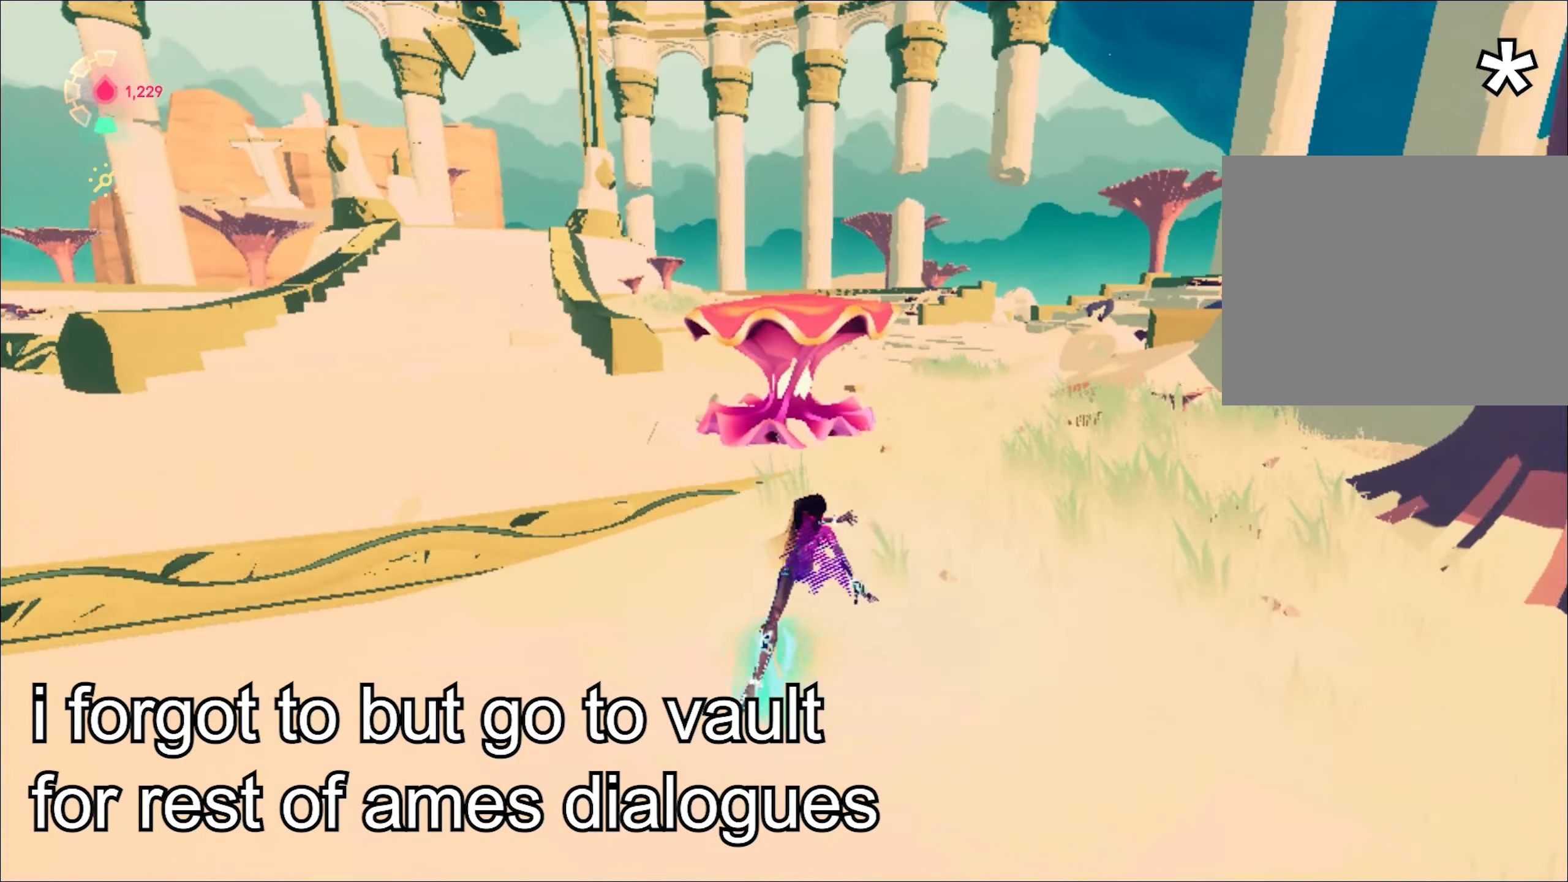
{"keys": ["w"], "mouse": [], "events": [[200, "space", "down"], [301, "mouse_left", "down"], [434, "mouse_left", "up"], [484, "mouse_right", "up"], [484, "space", "up"]]}
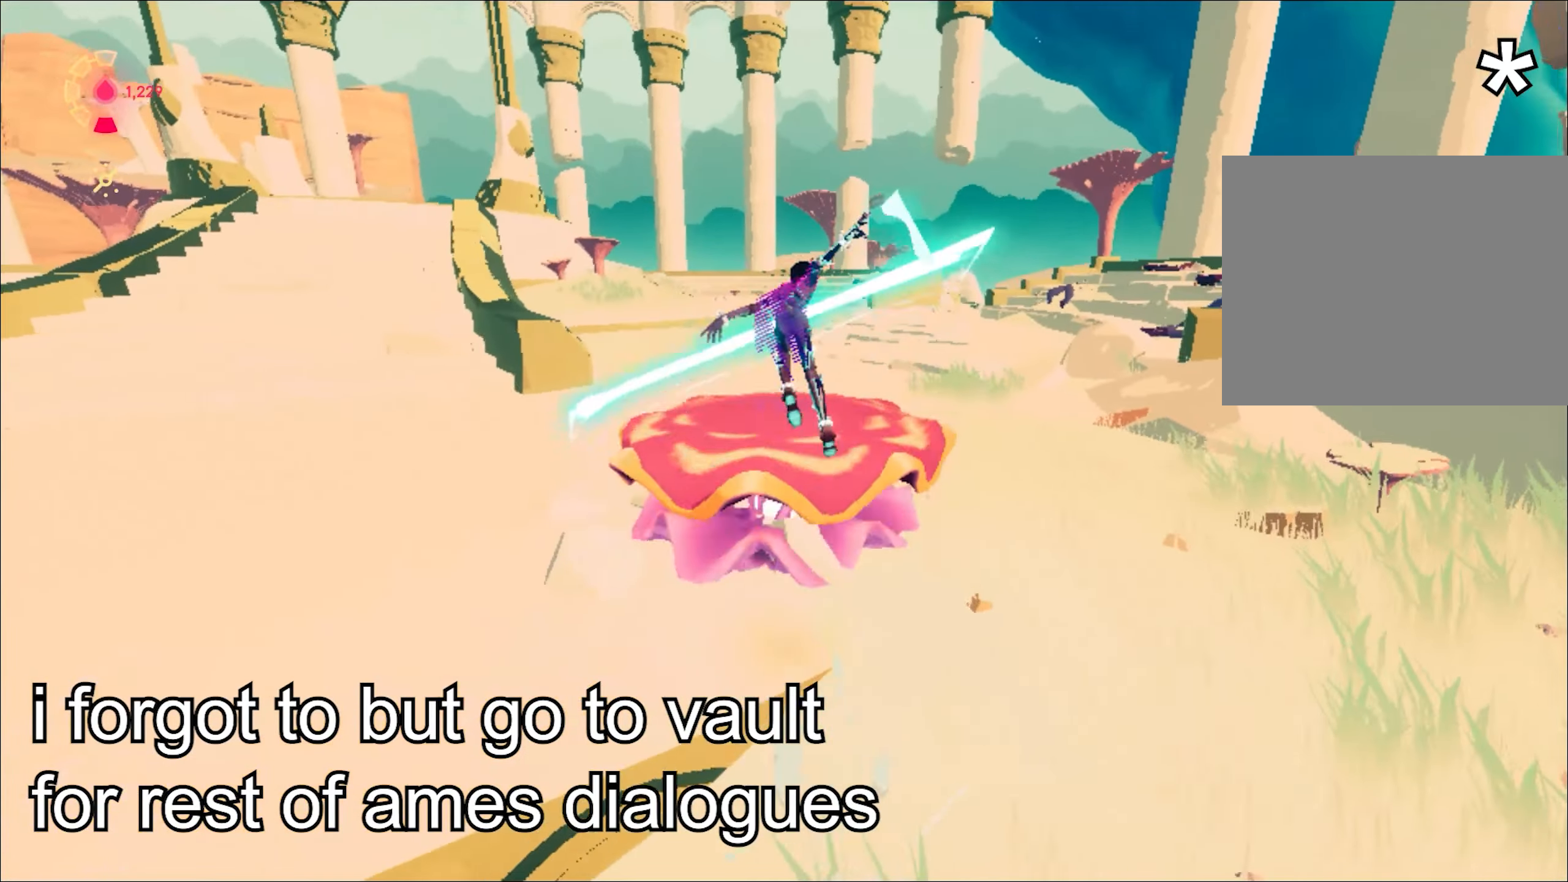
{"keys": ["ctrl", "w"], "mouse": ["right"], "events": [[167, "d", "down"], [217, "d", "up"], [450, "ctrl", "down"], [450, "mouse_right", "down"]]}
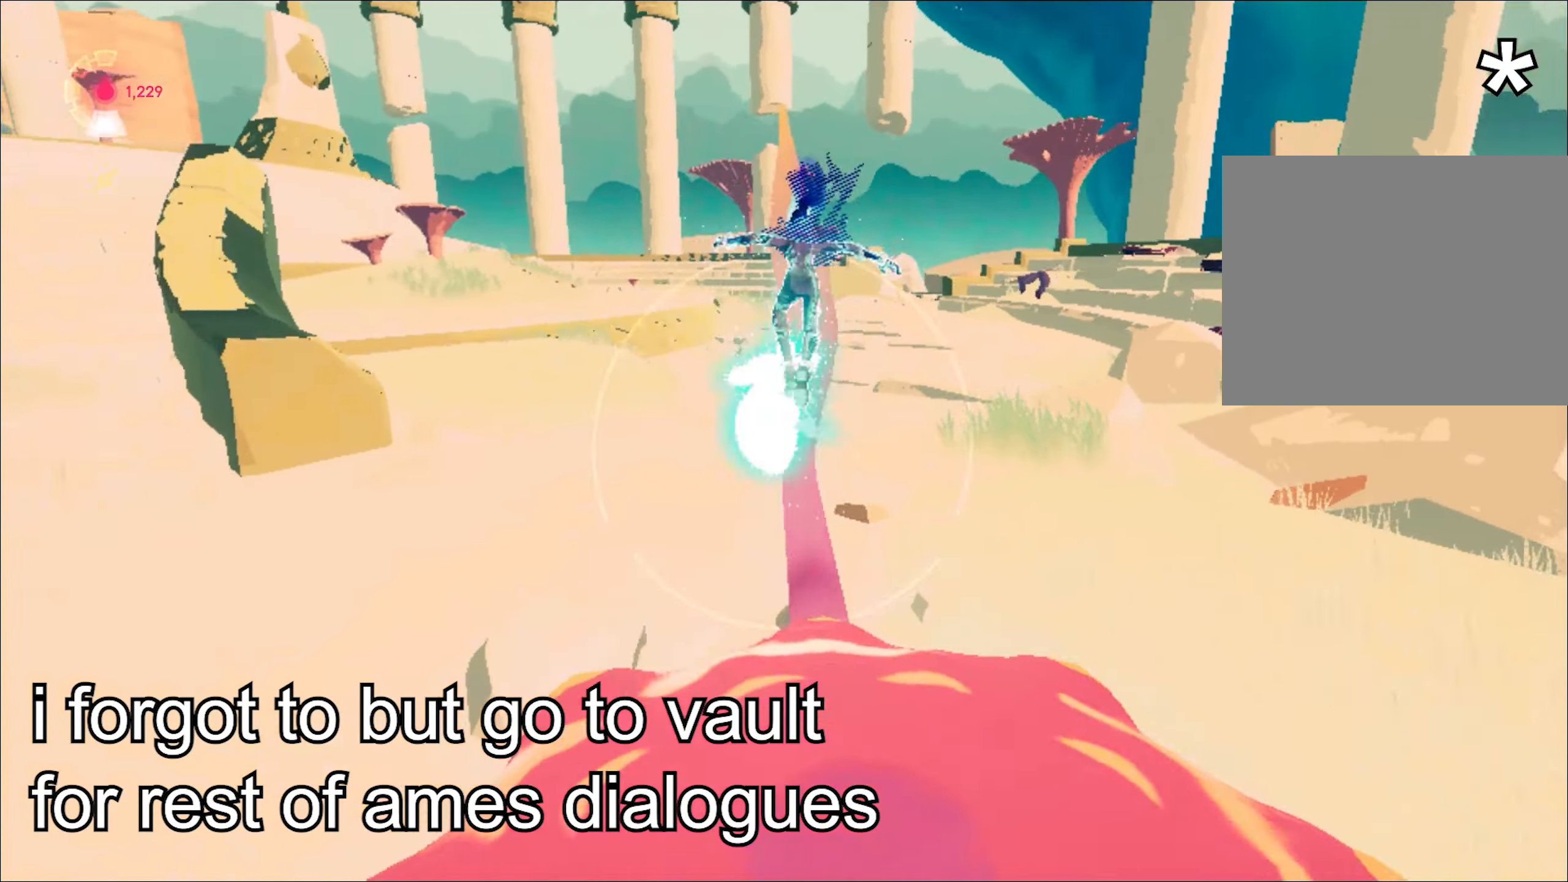
{"keys": ["ctrl", "w"], "mouse": ["right"], "events": [[50, "mouse_right", "up"], [84, "mouse_right", "down"], [184, "mouse_right", "up"], [234, "mouse_right", "down"], [284, "mouse_right", "up"], [317, "mouse_right", "down"], [417, "mouse_right", "up"], [467, "mouse_right", "down"]]}
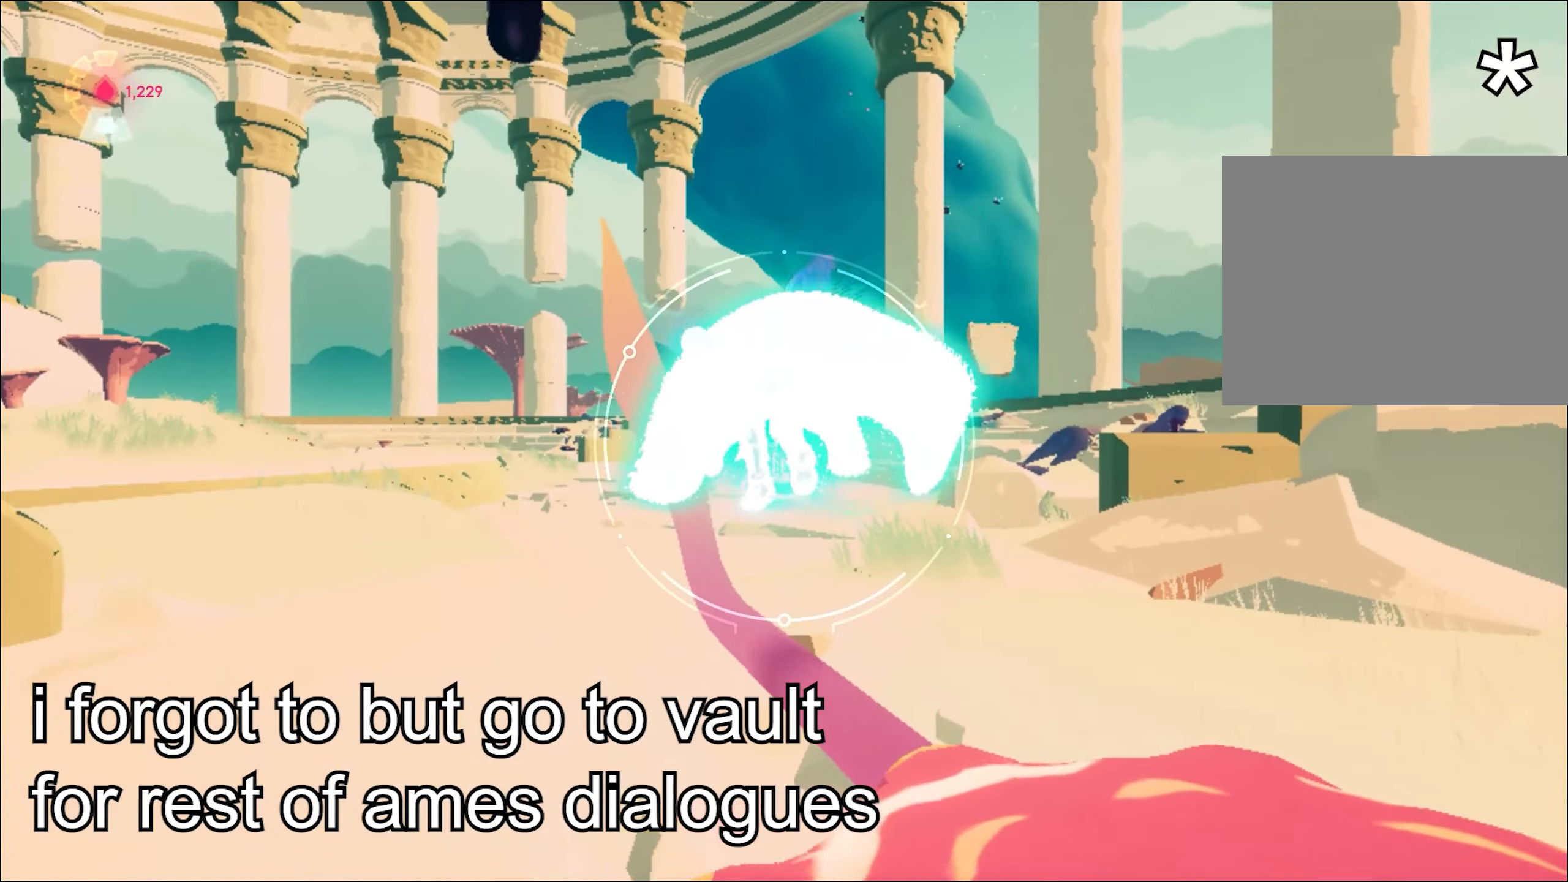
{"keys": ["ctrl", "space", "w"], "mouse": [], "events": [[50, "mouse_right", "up"], [100, "ctrl", "up"], [100, "mouse_right", "down"], [200, "ctrl", "down"], [200, "mouse_right", "up"], [250, "space", "down"]]}
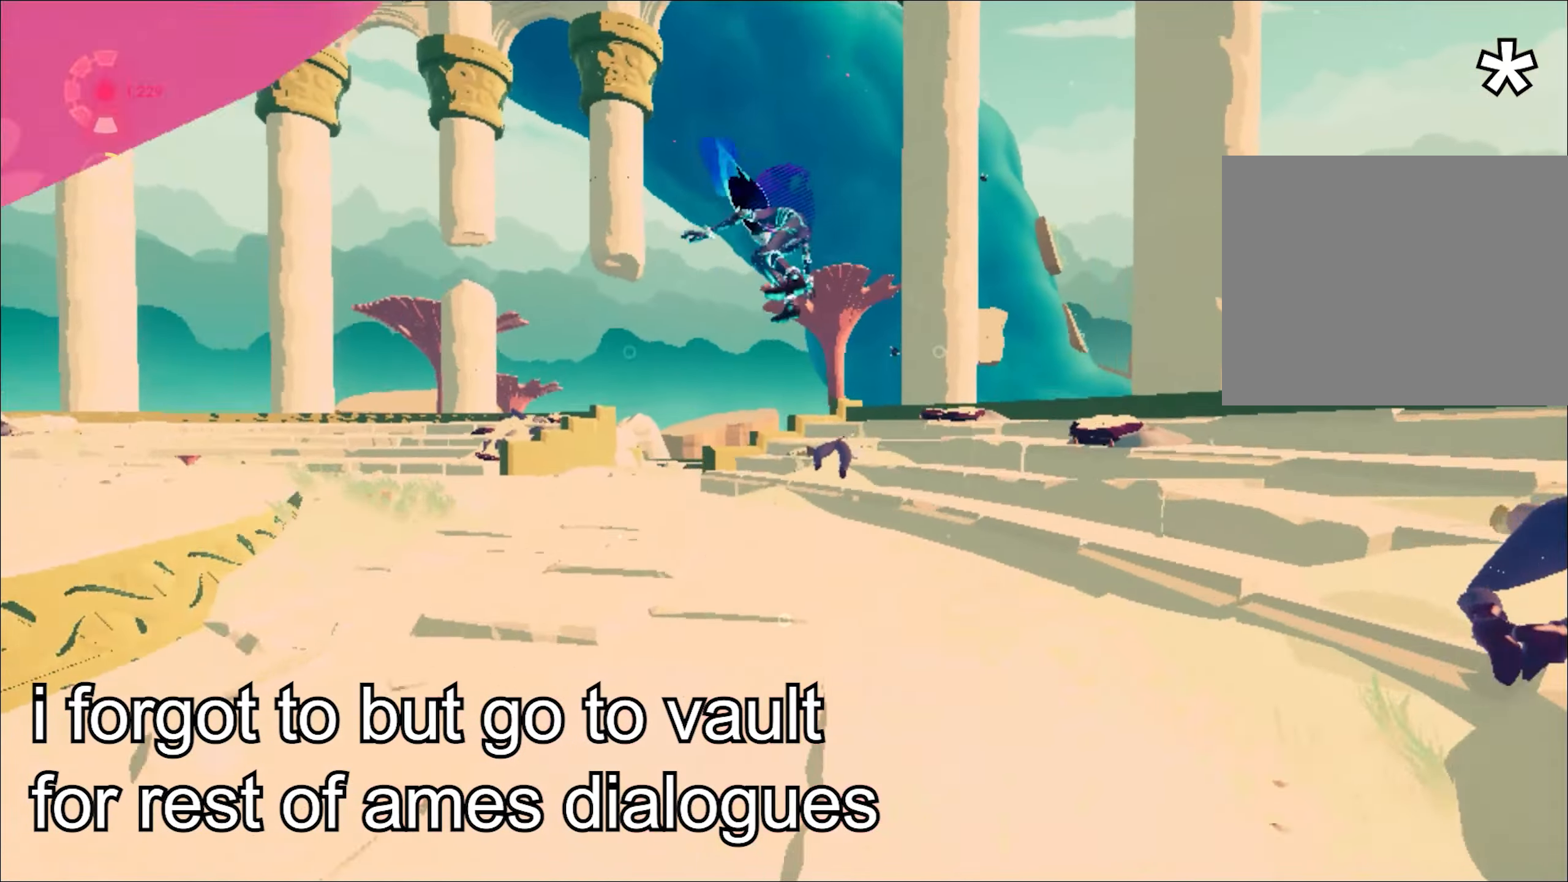
{"keys": ["ctrl", "w"], "mouse": [], "events": [[317, "space", "up"]]}
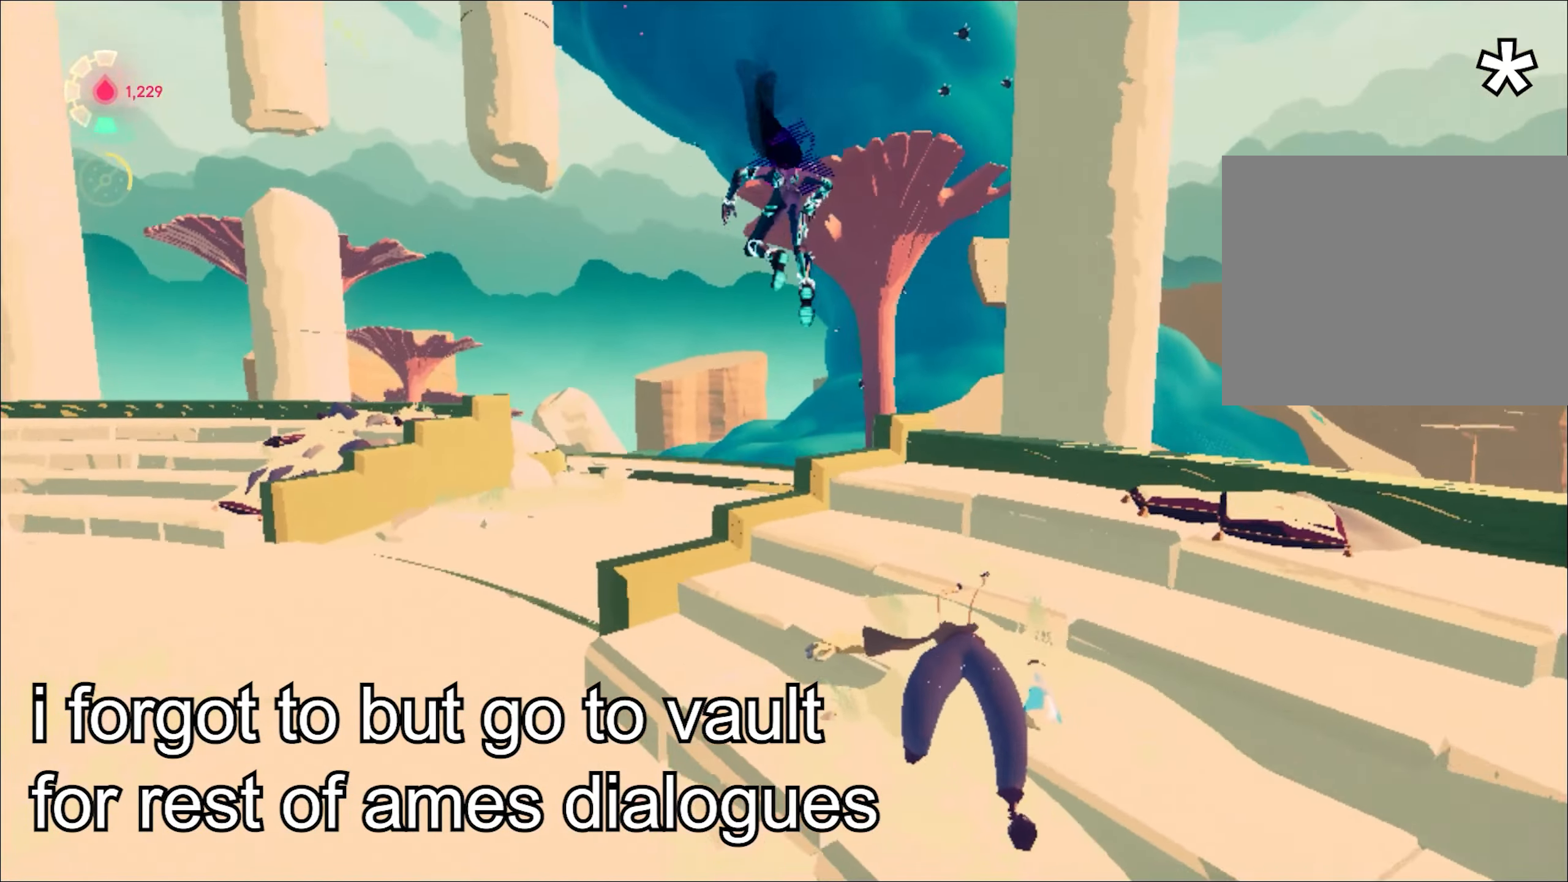
{"keys": ["w"], "mouse": ["right"], "events": [[133, "ctrl", "up"], [367, "space", "down"], [417, "mouse_right", "down"], [417, "space", "up"]]}
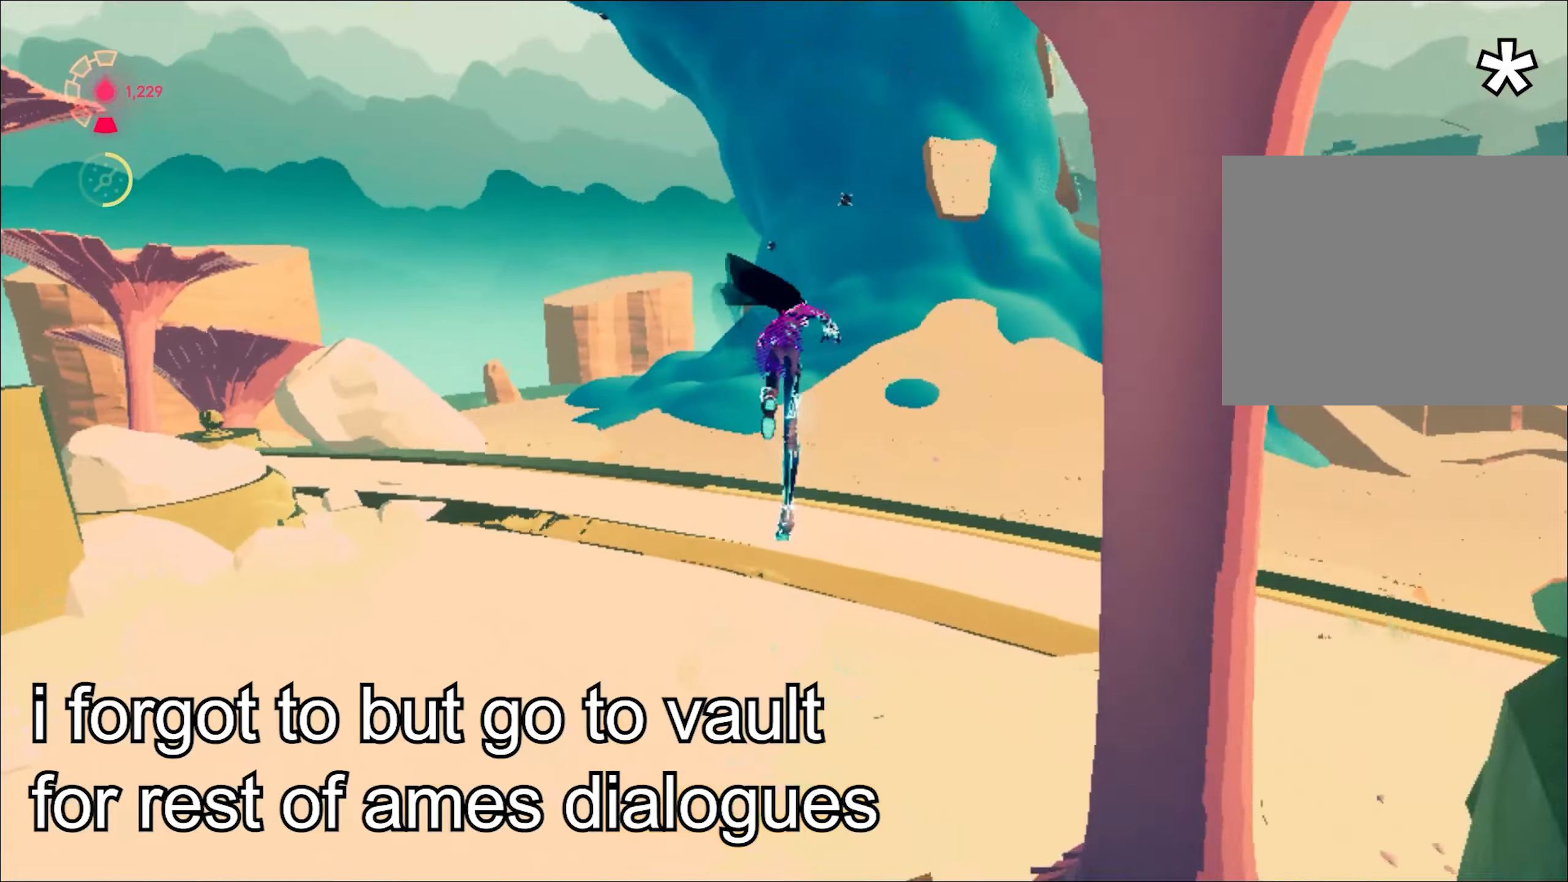
{"keys": ["w"], "mouse": ["right"], "events": [[100, "d", "down"], [300, "d", "up"]]}
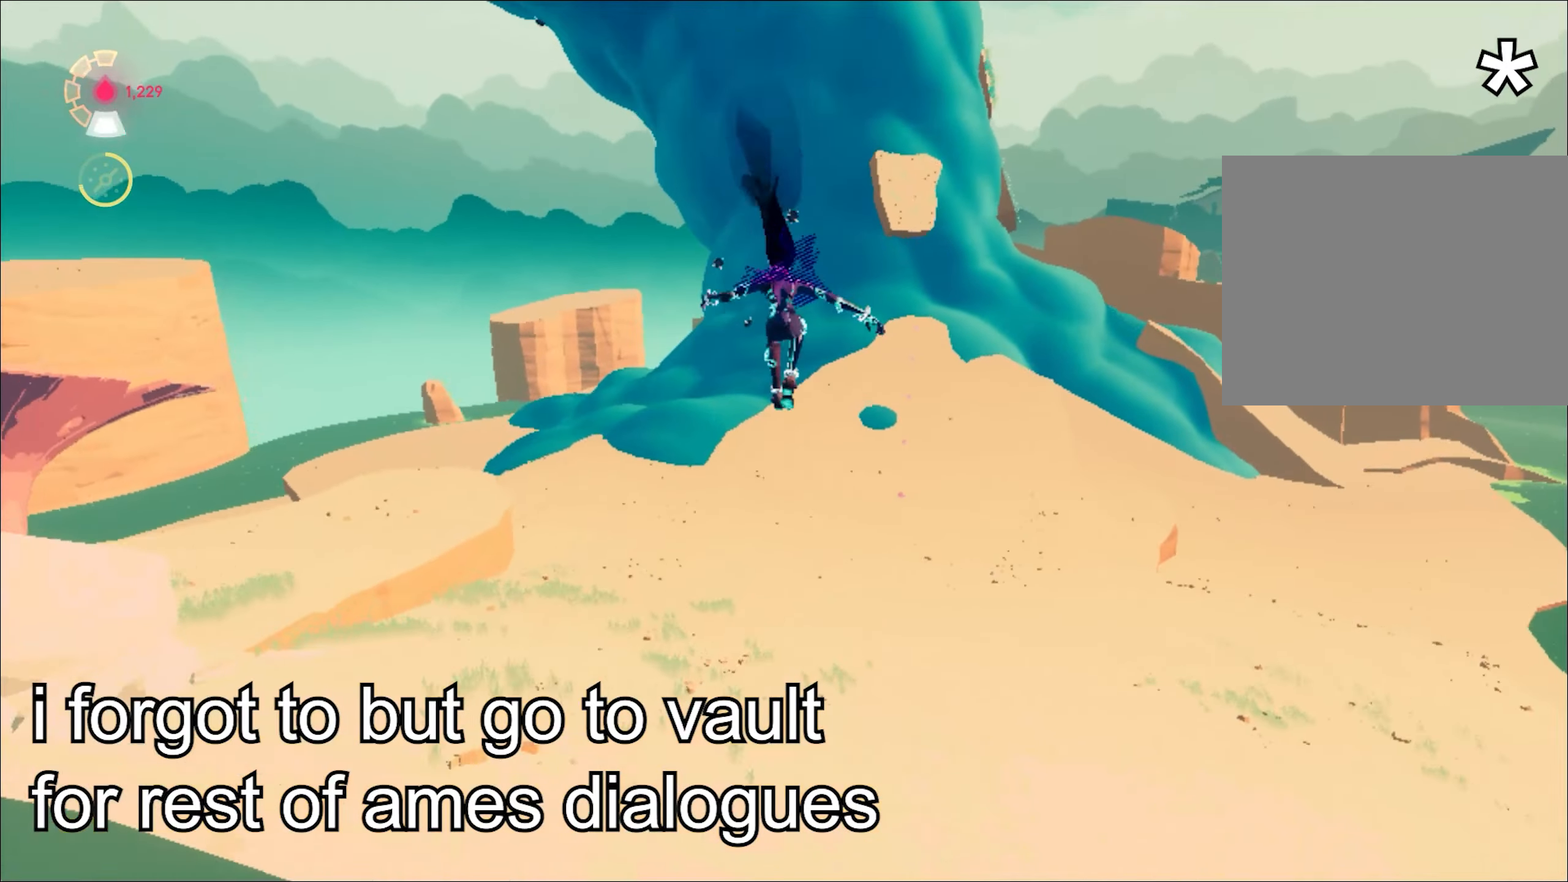
{"keys": ["w"], "mouse": ["right"], "events": [[267, "d", "down"], [400, "d", "up"]]}
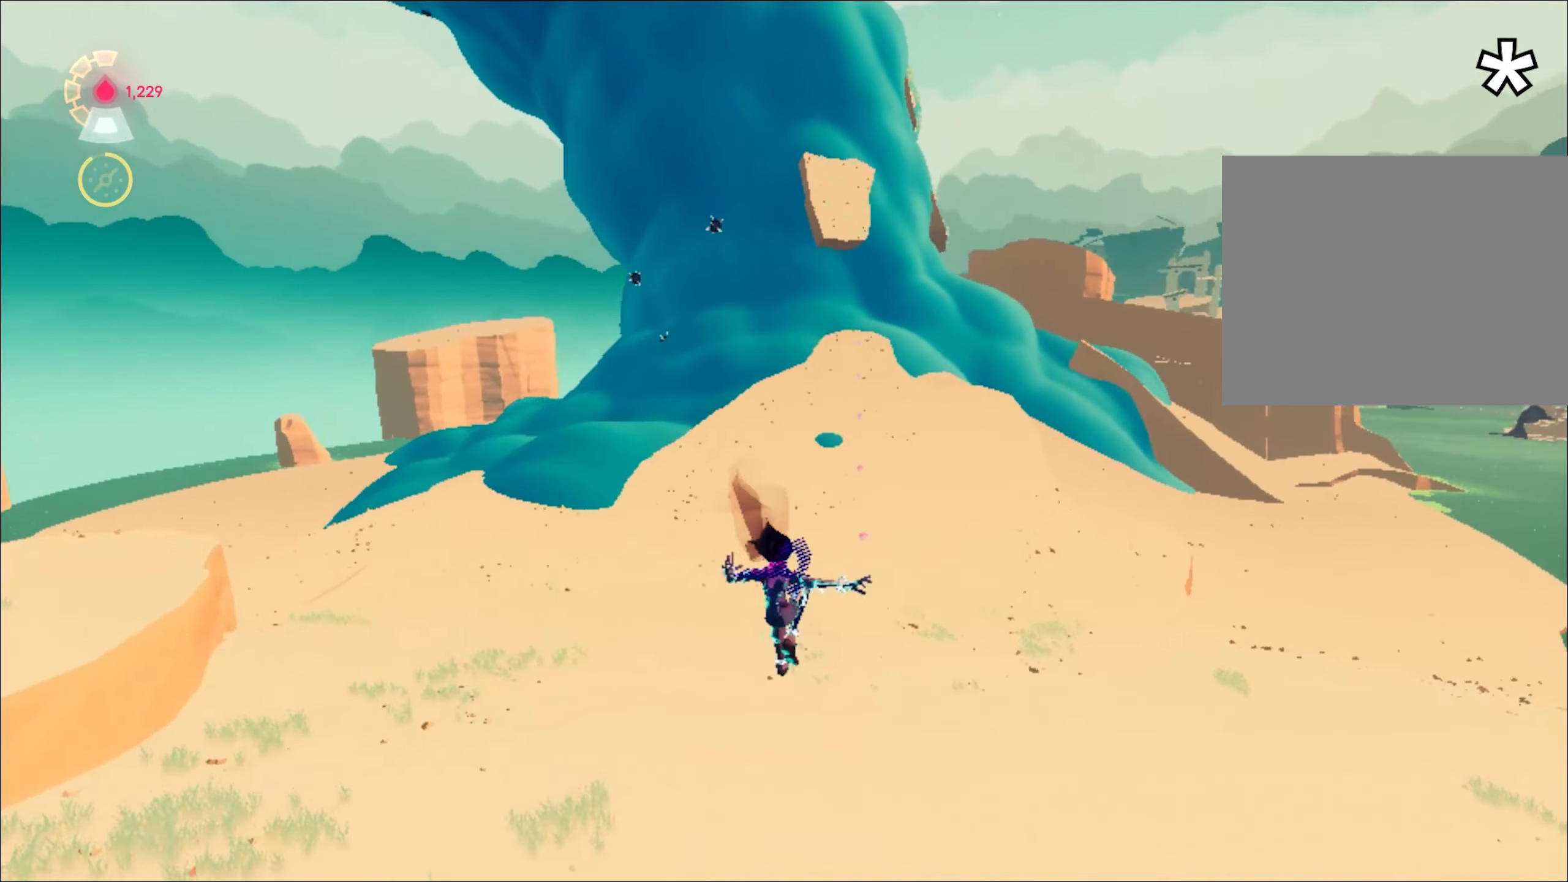
{"keys": ["w"], "mouse": ["right"], "events": []}
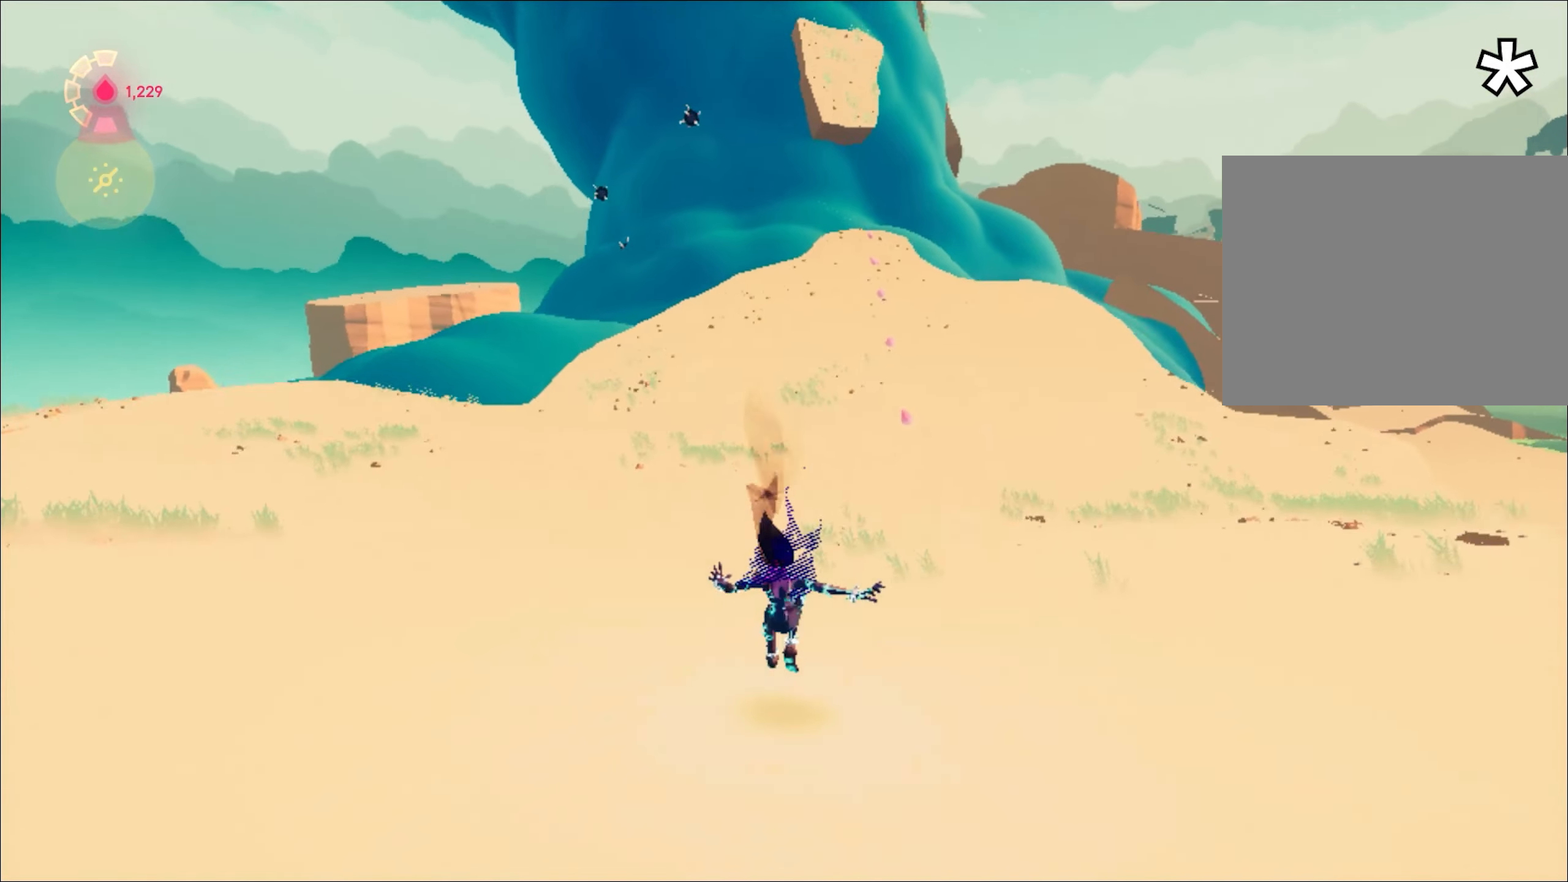
{"keys": ["space", "w"], "mouse": ["right"], "events": [[67, "space", "down"]]}
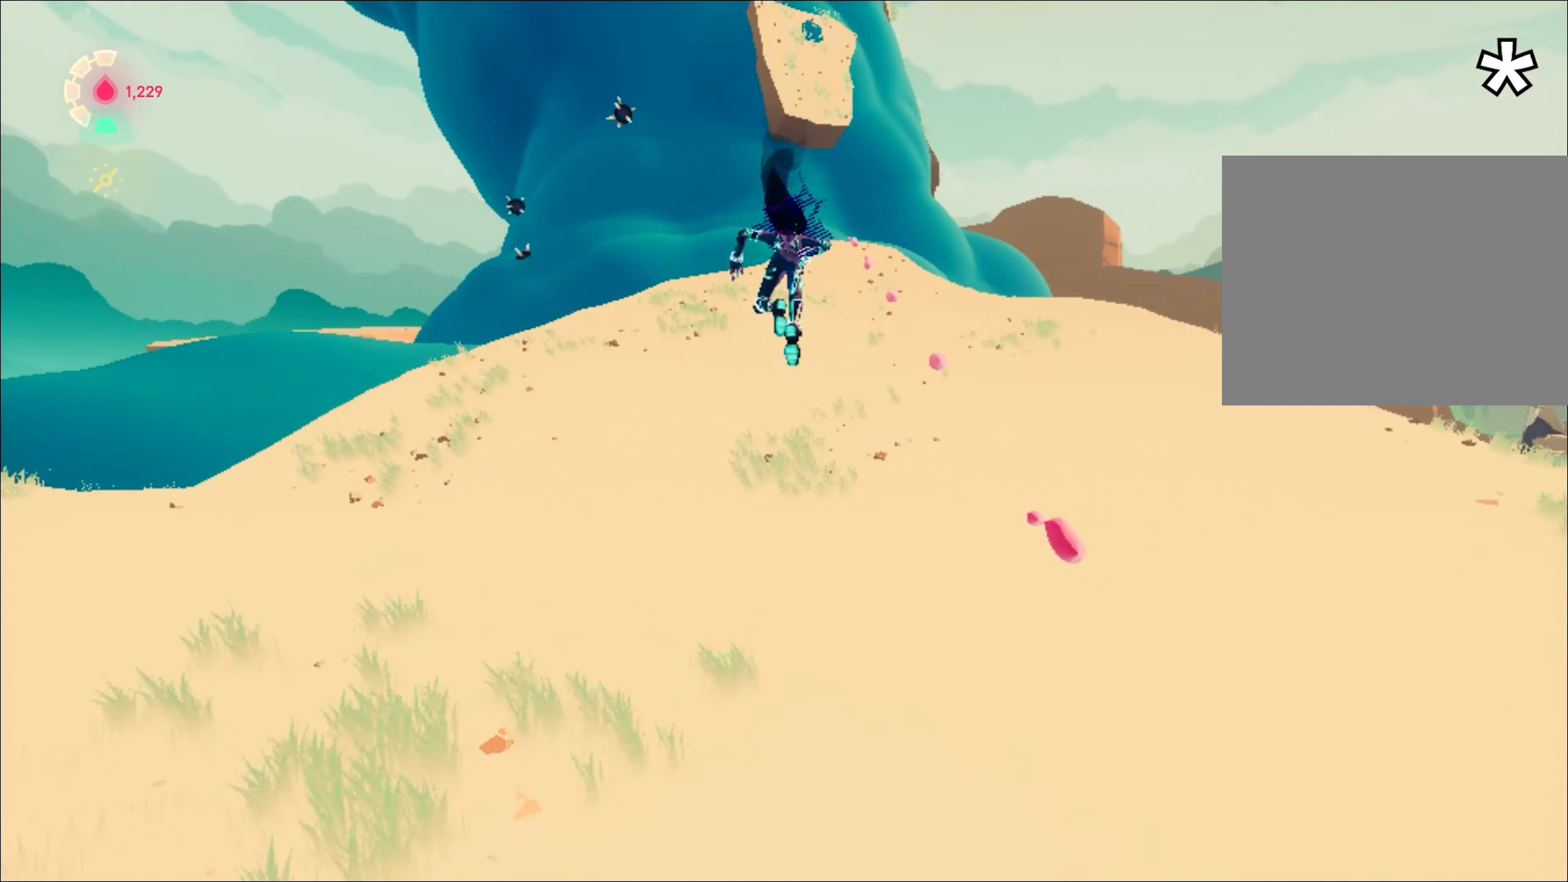
{"keys": ["space", "w"], "mouse": ["right"], "events": [[33, "space", "up"], [116, "space", "down"]]}
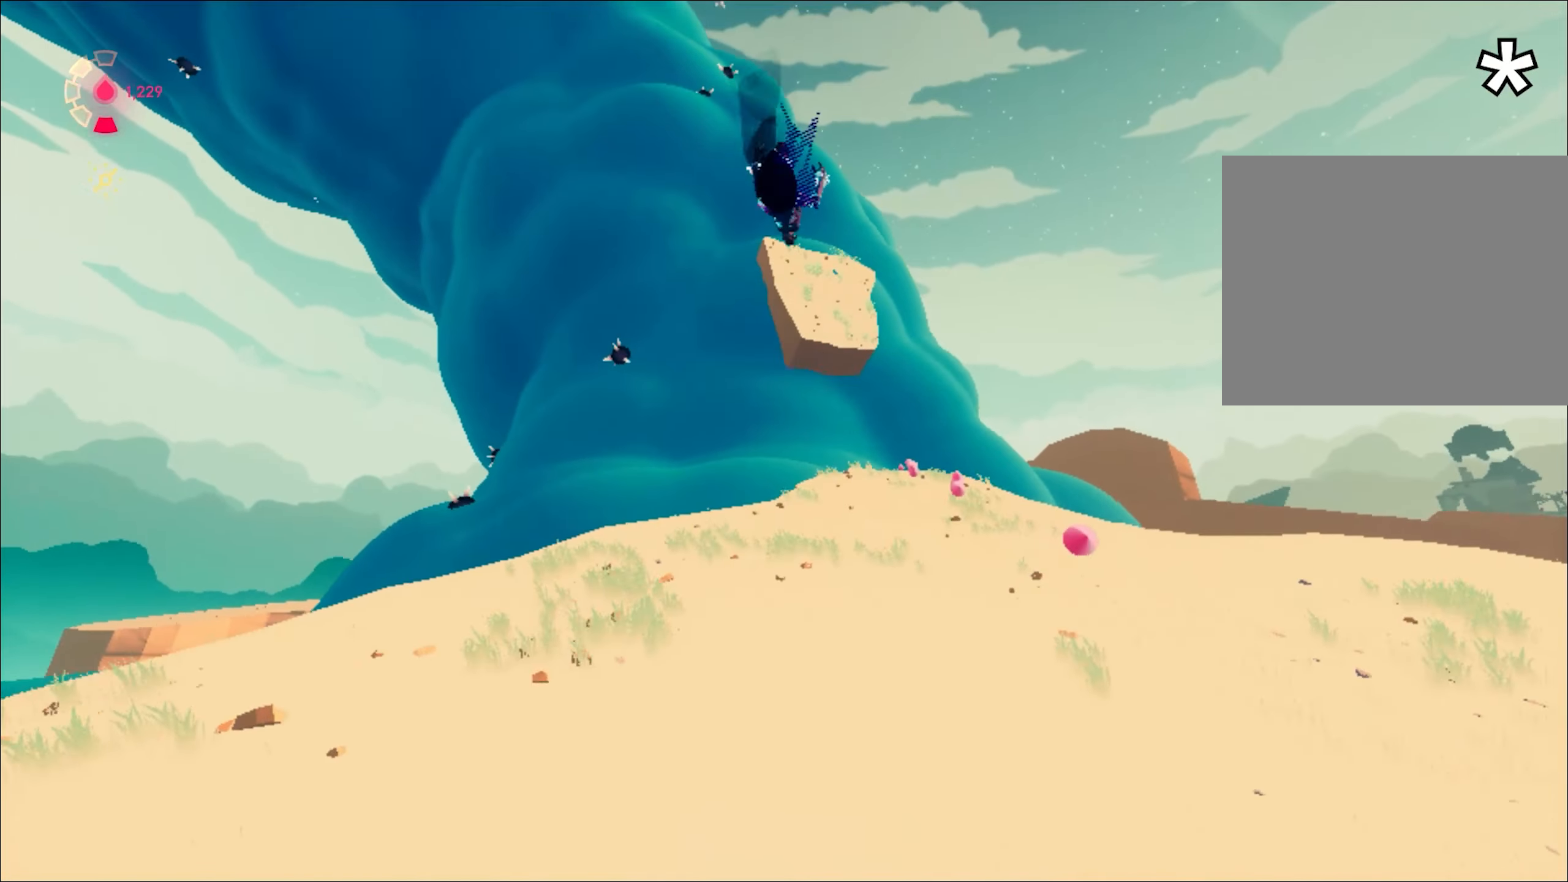
{"keys": ["w"], "mouse": ["right"], "events": [[167, "space", "up"]]}
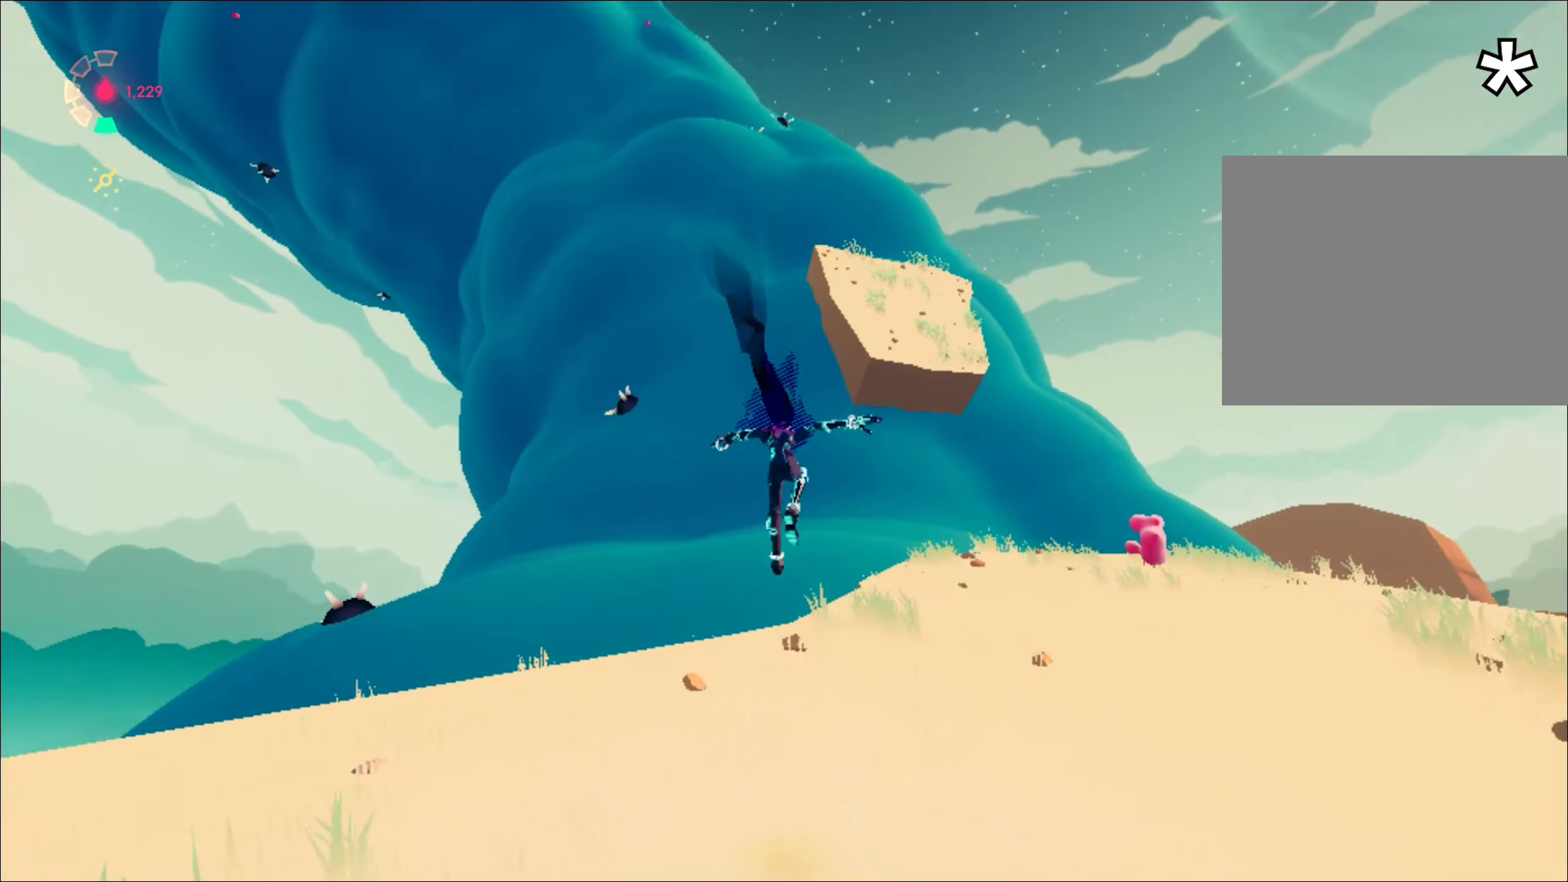
{"keys": ["space", "w"], "mouse": ["right"], "events": [[100, "space", "down"], [434, "space", "up"], [484, "space", "down"]]}
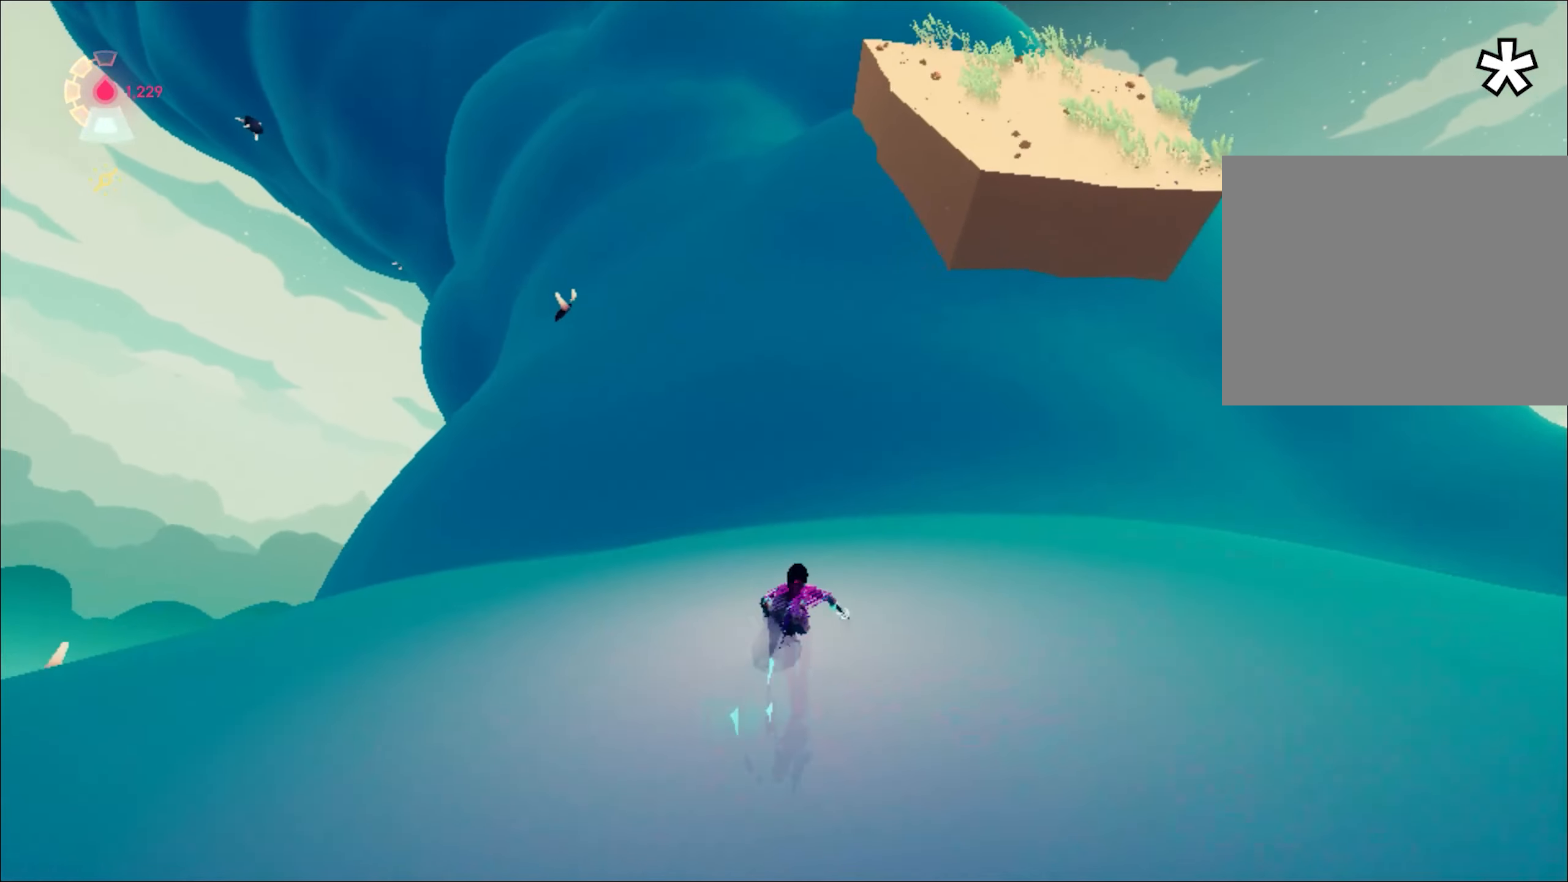
{"keys": ["space", "w"], "mouse": ["right"], "events": [[284, "space", "up"], [367, "space", "down"]]}
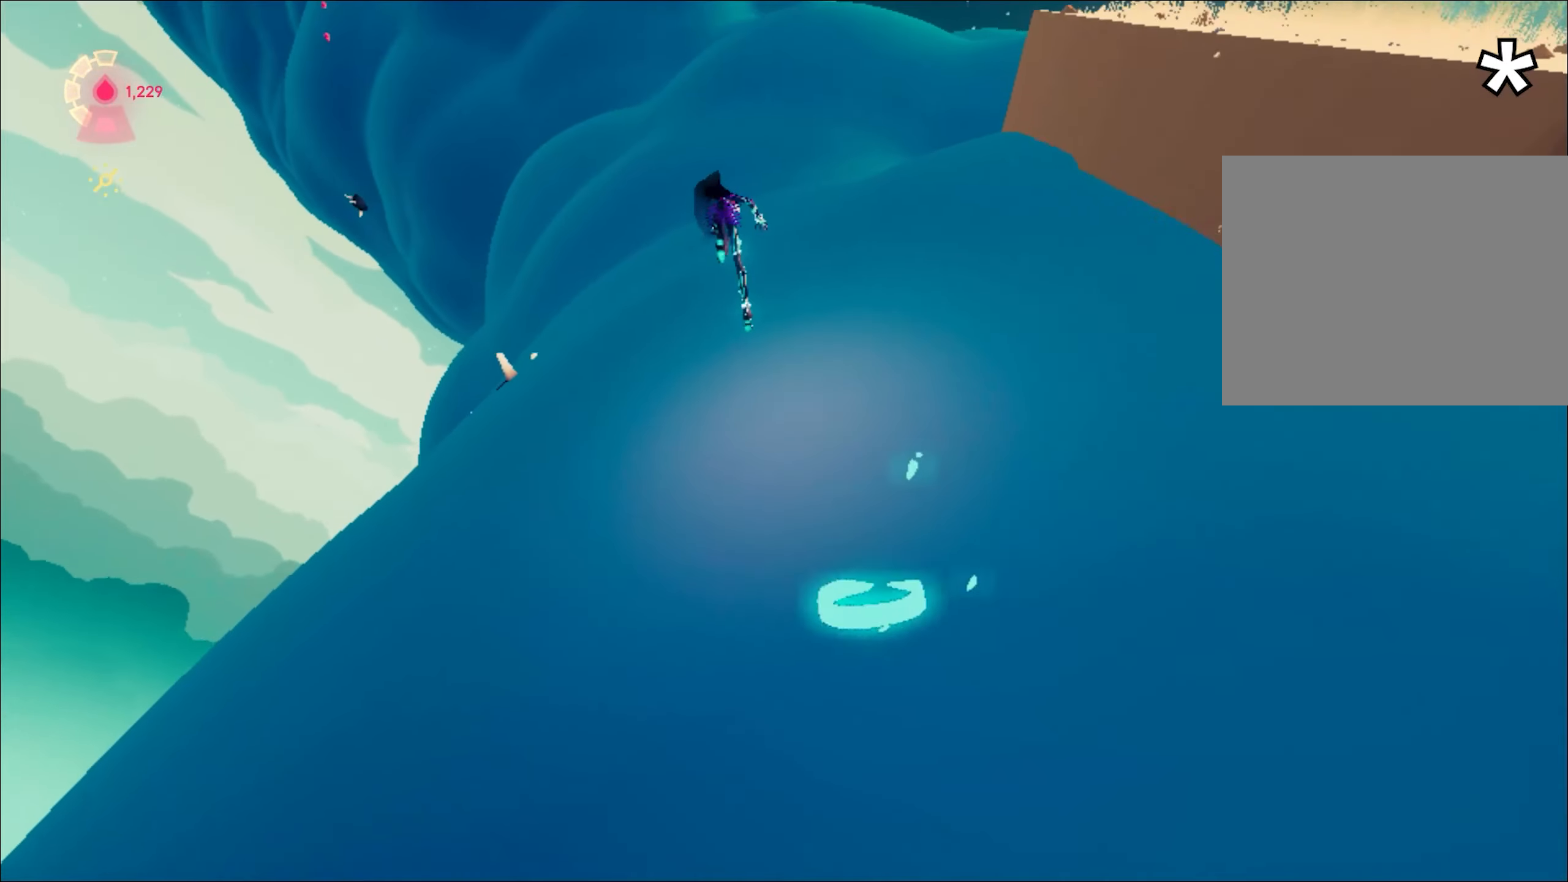
{"keys": ["w"], "mouse": ["right"], "events": [[50, "space", "up"], [100, "mouse_left", "down"], [150, "mouse_left", "up"], [384, "mouse_left", "down"], [484, "mouse_left", "up"]]}
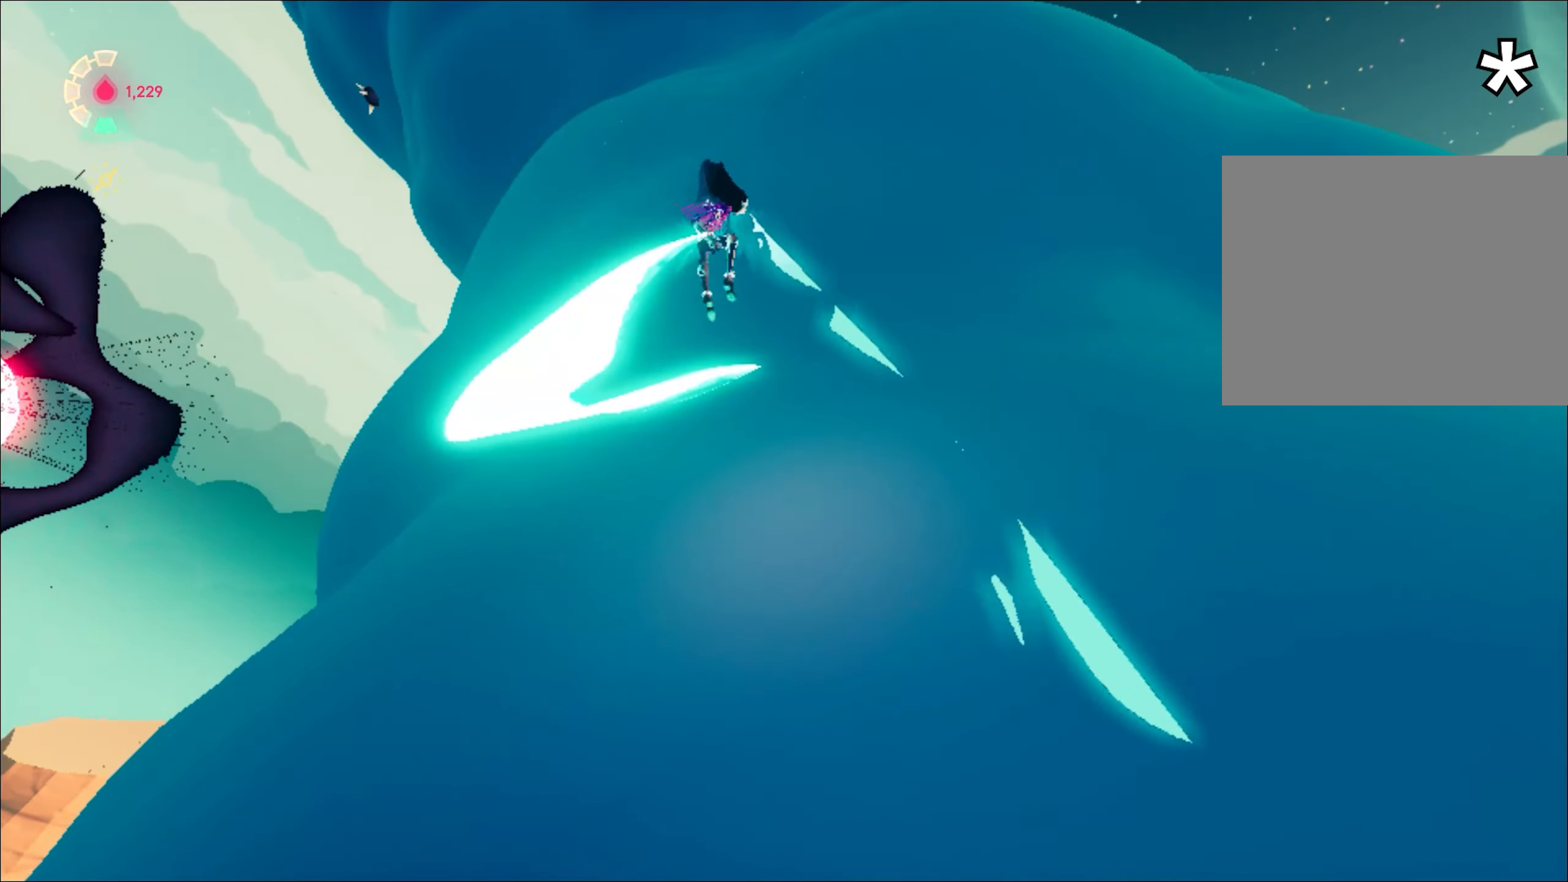
{"keys": ["shift", "space", "w"], "mouse": ["right"], "events": [[34, "d", "down"], [167, "d", "up"], [451, "shift", "down"], [501, "space", "down"]]}
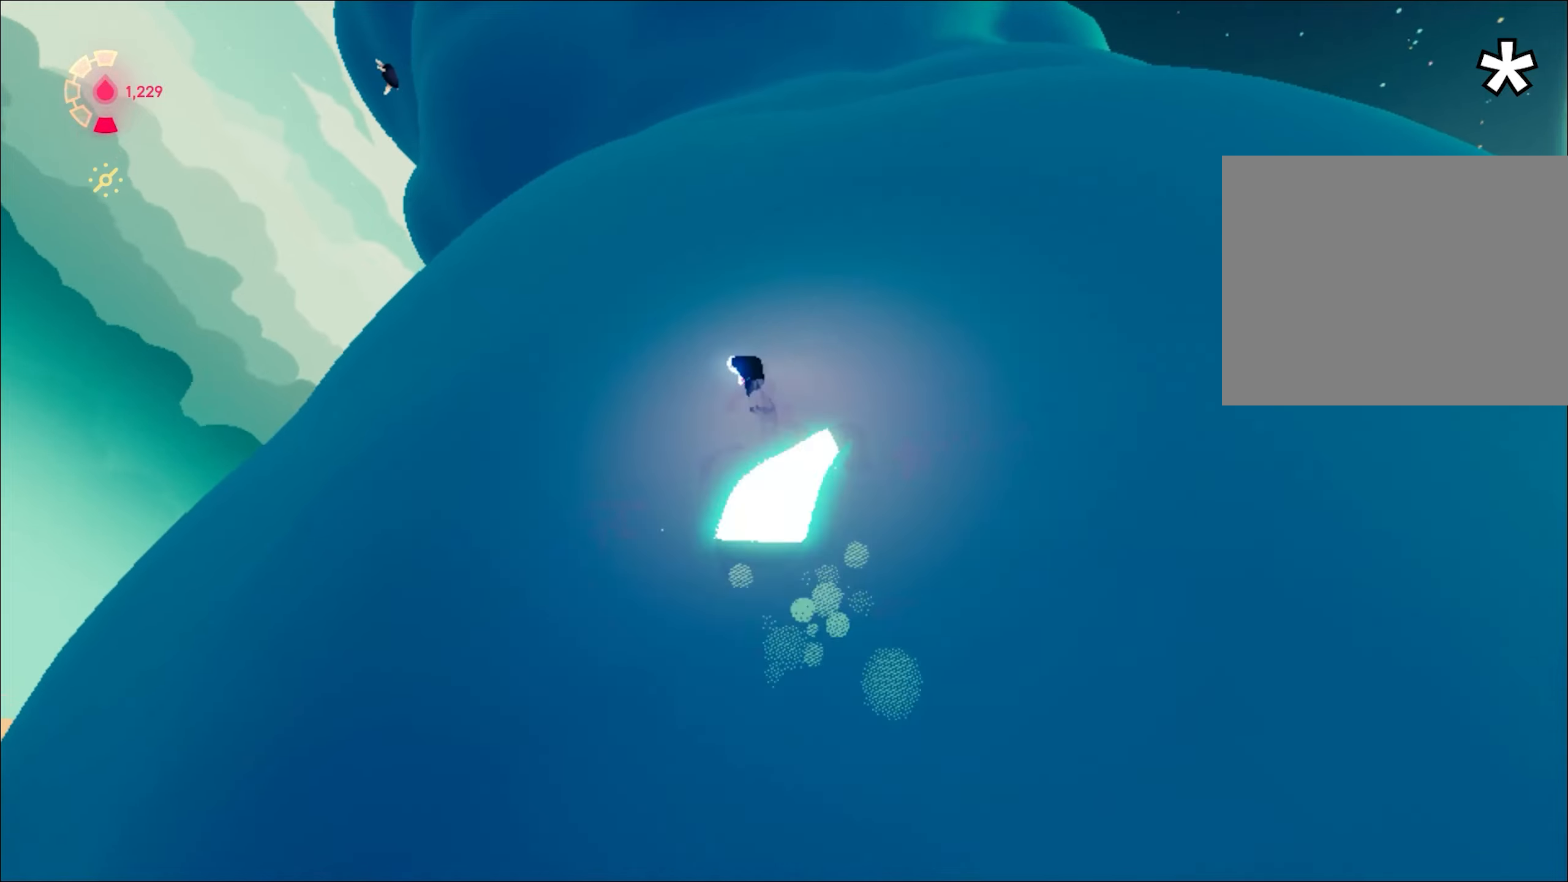
{"keys": ["shift", "space", "w"], "mouse": ["right"], "events": [[284, "space", "up"], [334, "space", "down"]]}
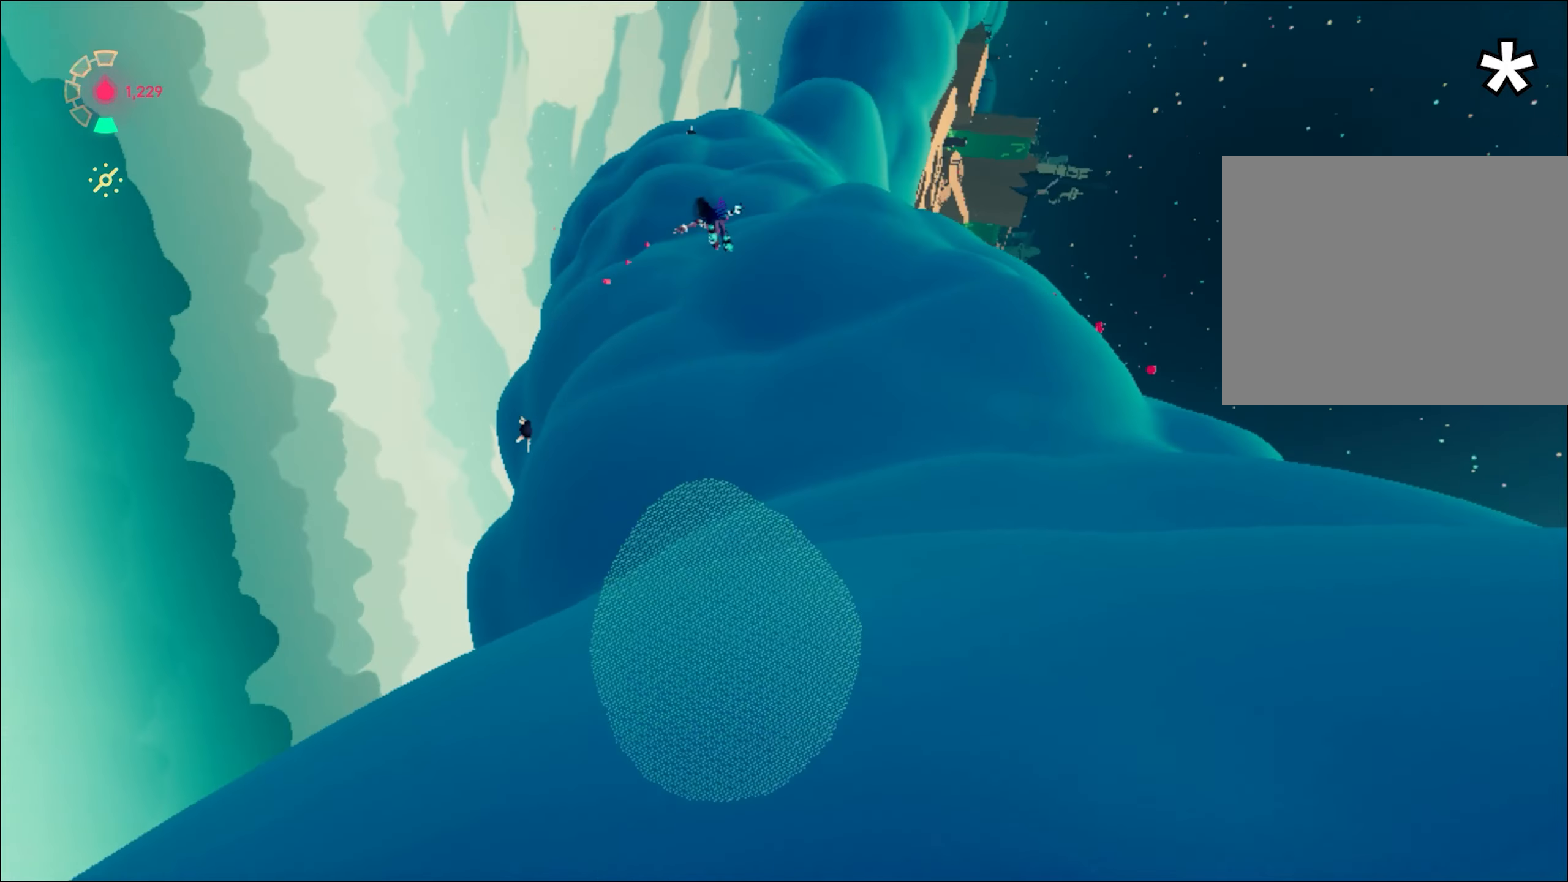
{"keys": ["w"], "mouse": ["right"], "events": [[16, "space", "up"], [150, "d", "down"], [150, "shift", "up"], [250, "d", "up"]]}
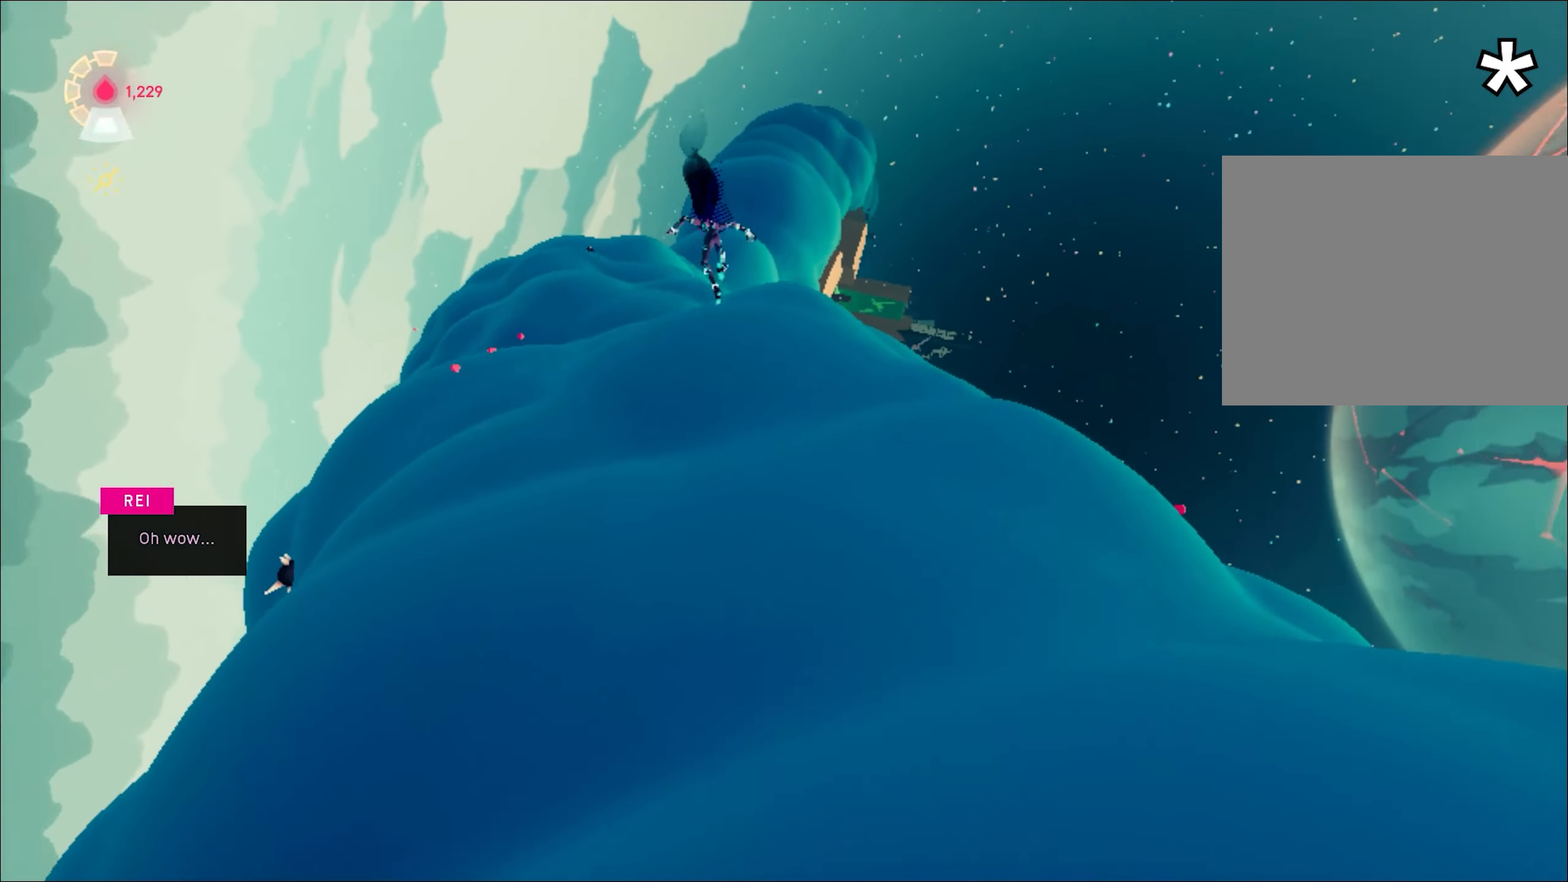
{"keys": ["a", "w"], "mouse": ["right"], "events": [[33, "space", "down"], [267, "space", "up"], [501, "a", "down"]]}
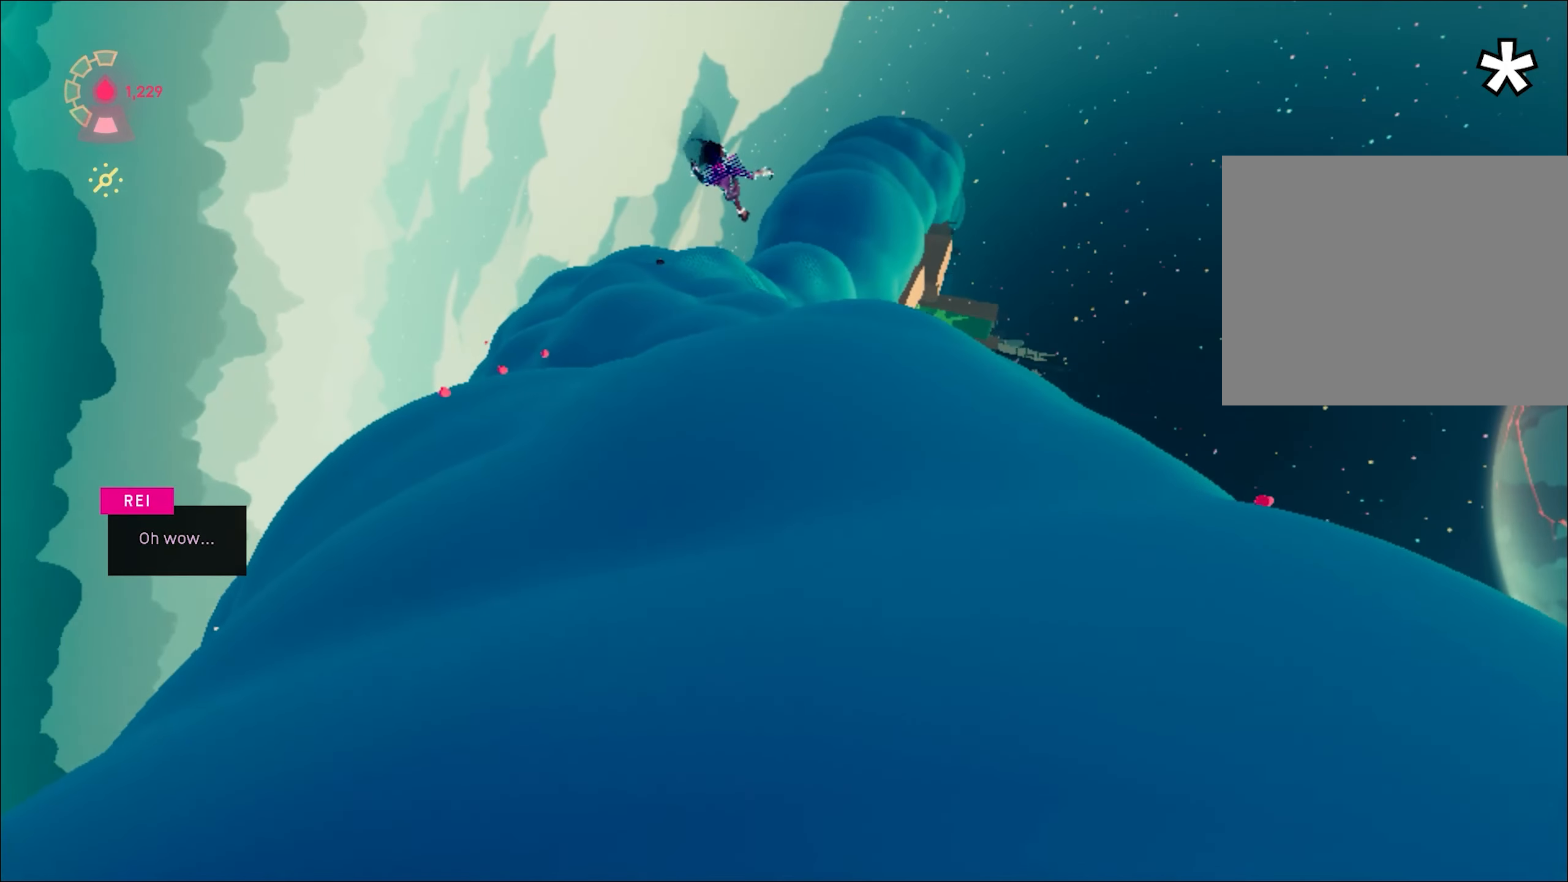
{"keys": ["w"], "mouse": ["right"], "events": [[417, "a", "up"]]}
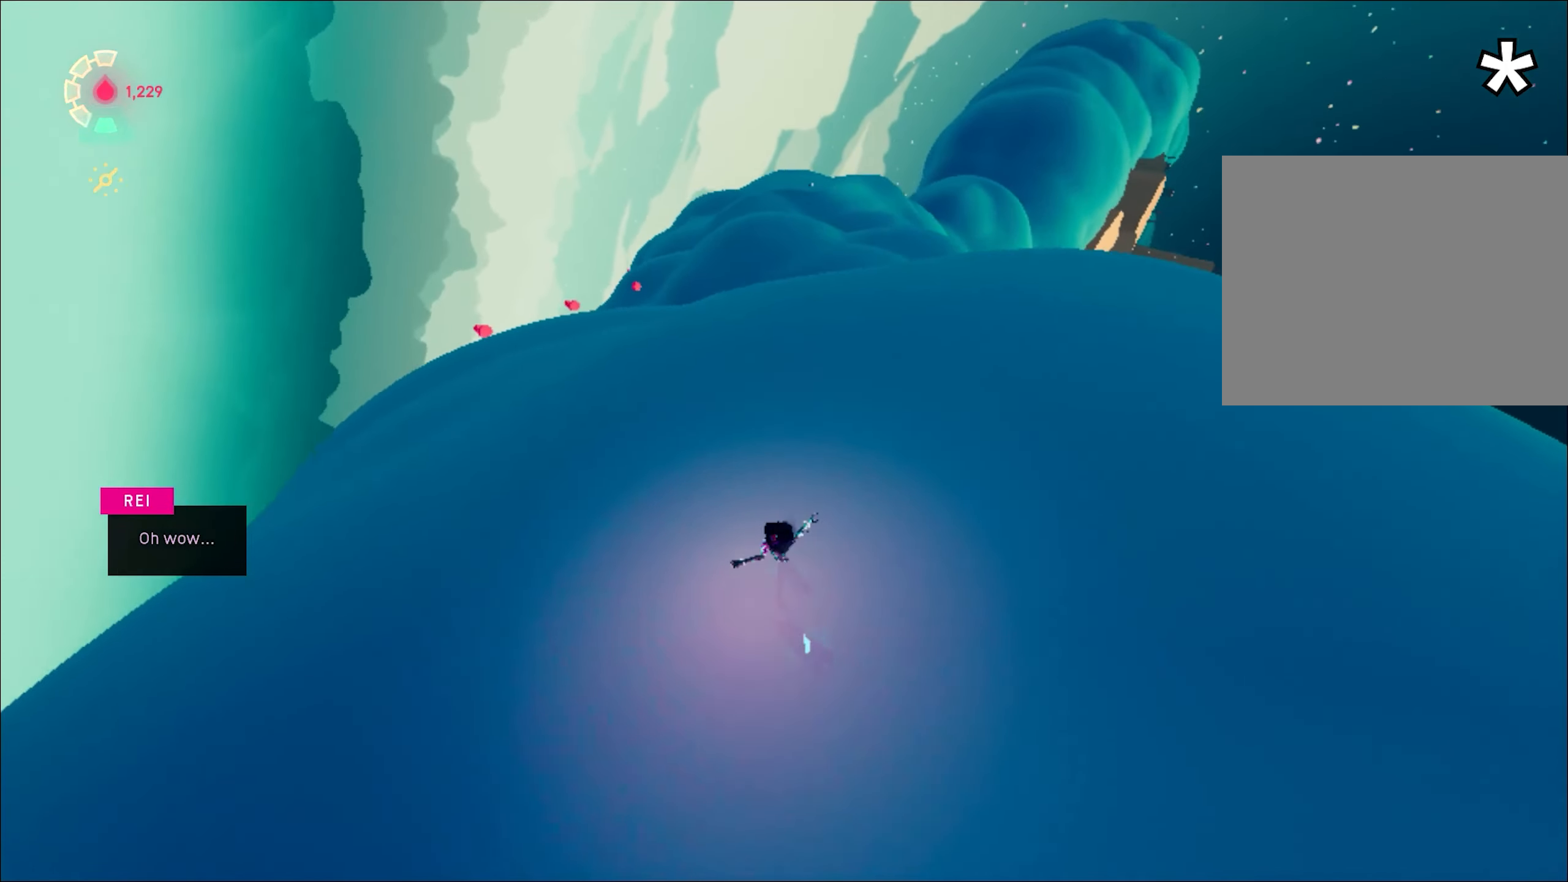
{"keys": ["shift", "space", "w"], "mouse": ["right"], "events": [[50, "shift", "down"], [100, "space", "down"], [384, "space", "up"], [484, "space", "down"]]}
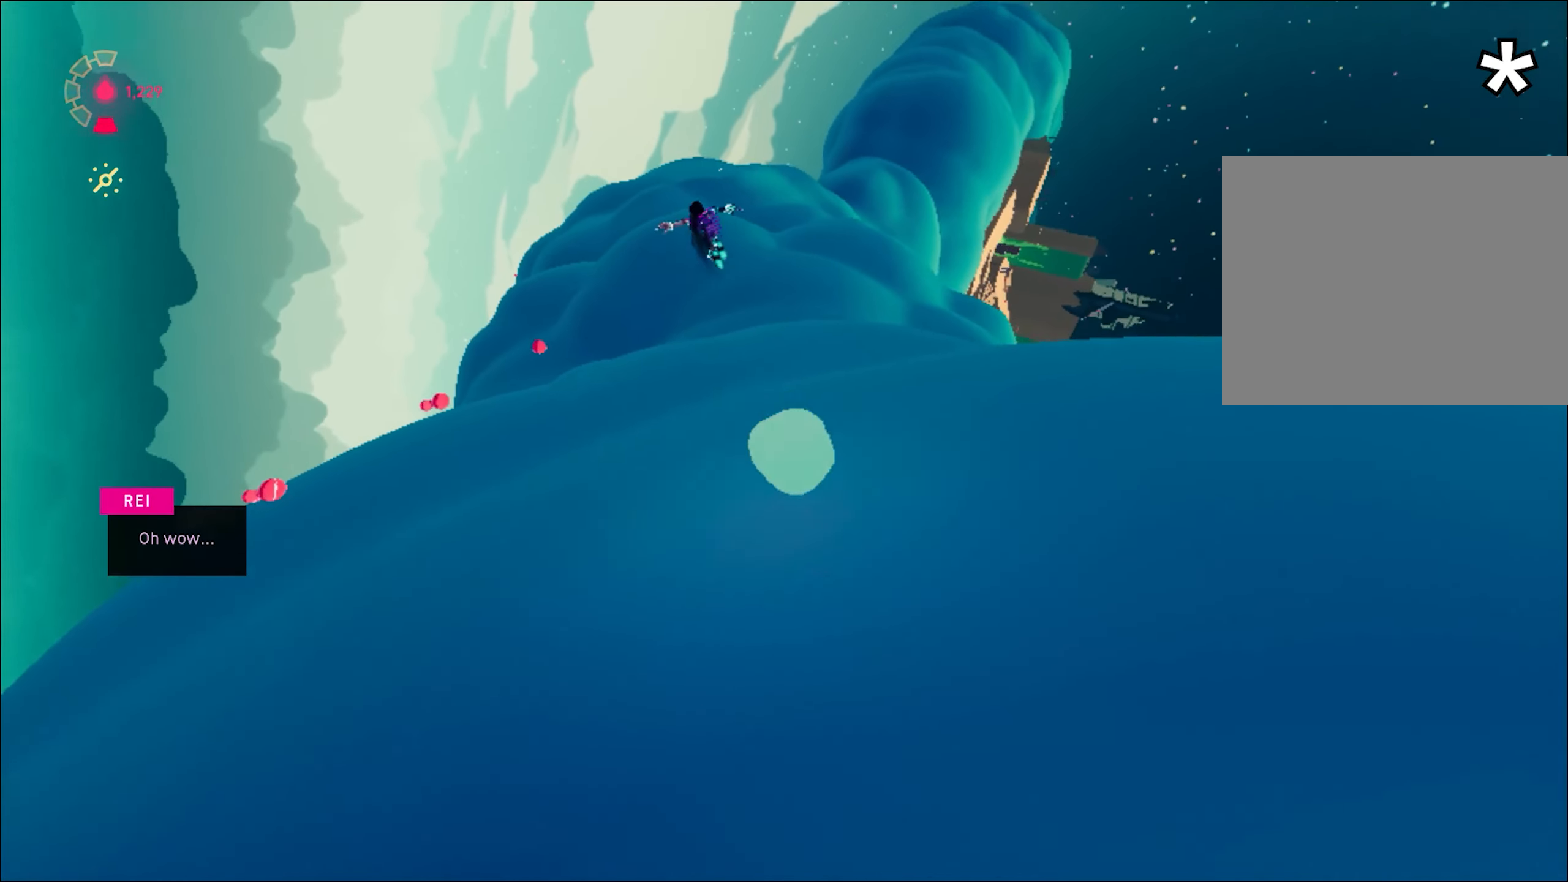
{"keys": ["d", "shift", "w"], "mouse": ["right"], "events": [[216, "d", "down"], [267, "space", "up"]]}
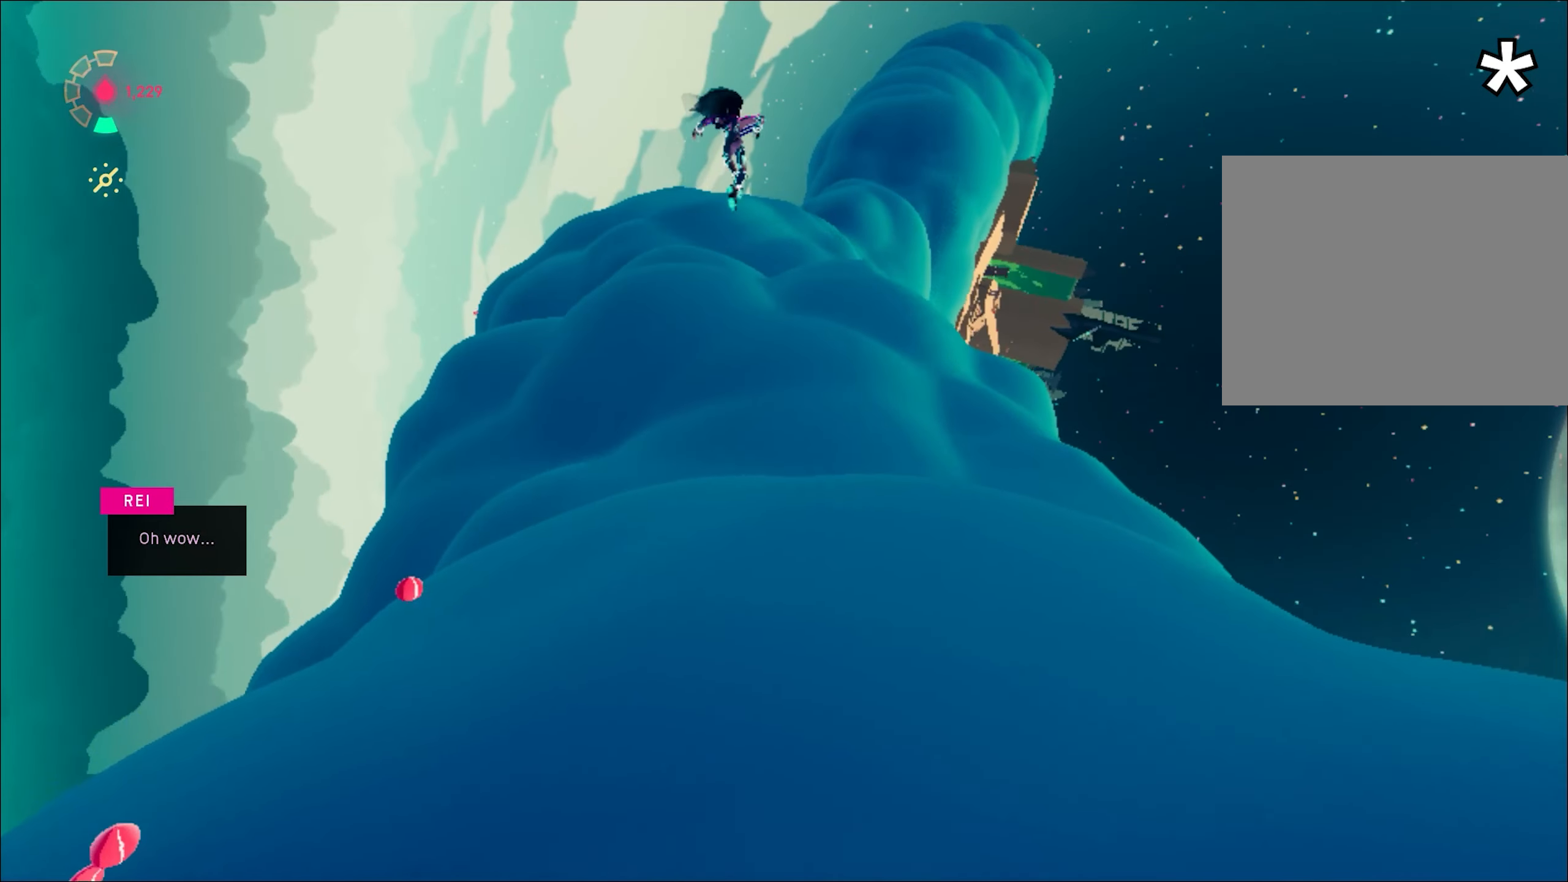
{"keys": ["shift", "w"], "mouse": ["right"], "events": [[234, "d", "up"]]}
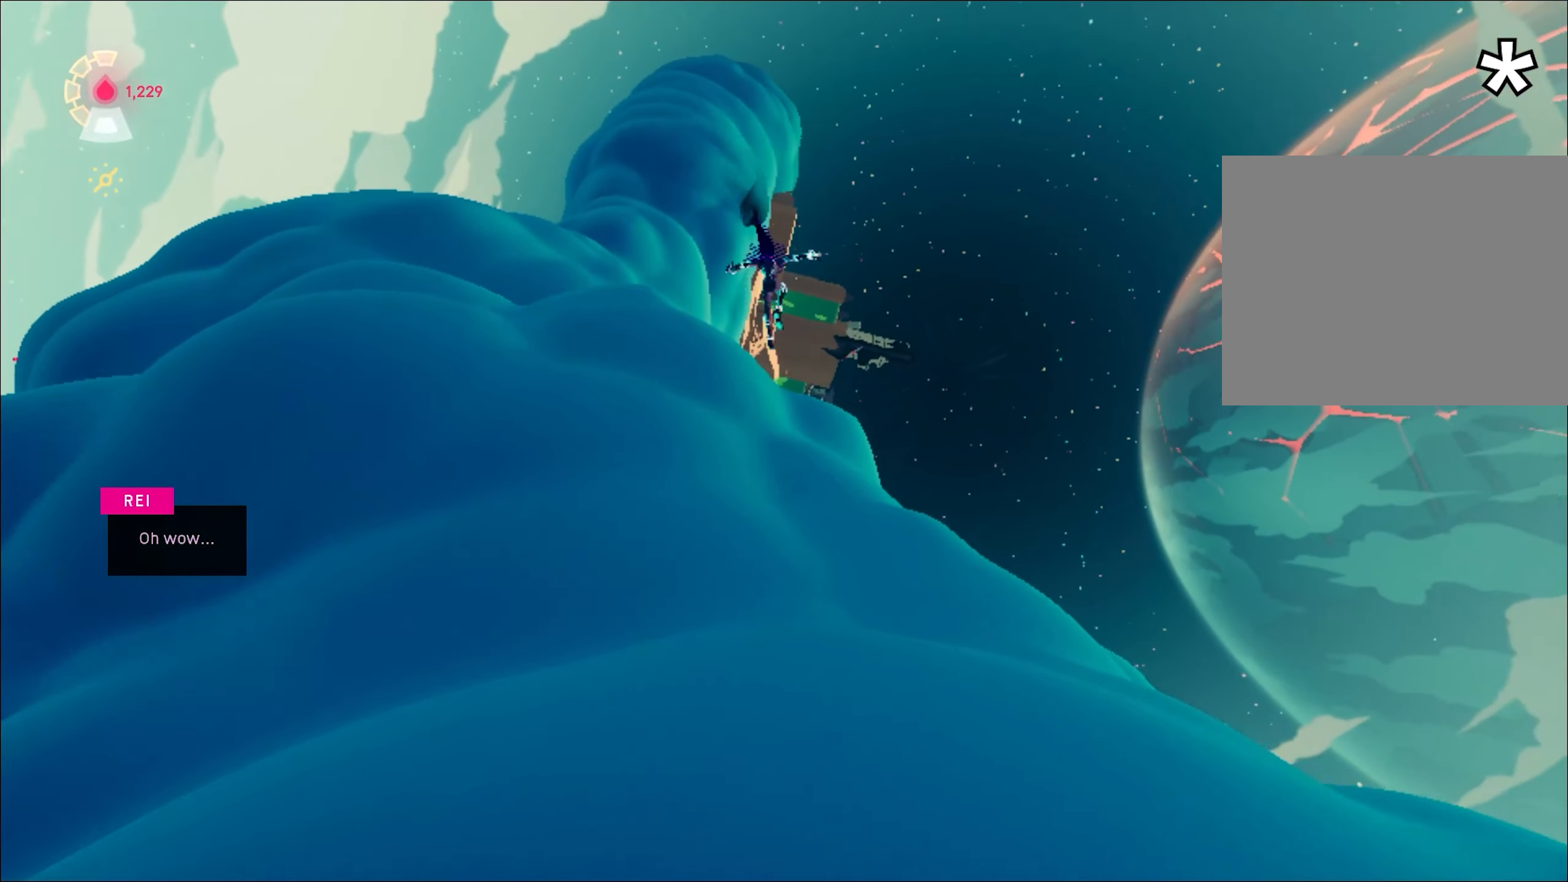
{"keys": ["w"], "mouse": ["right"], "events": [[66, "space", "down"], [317, "shift", "up"], [367, "space", "up"]]}
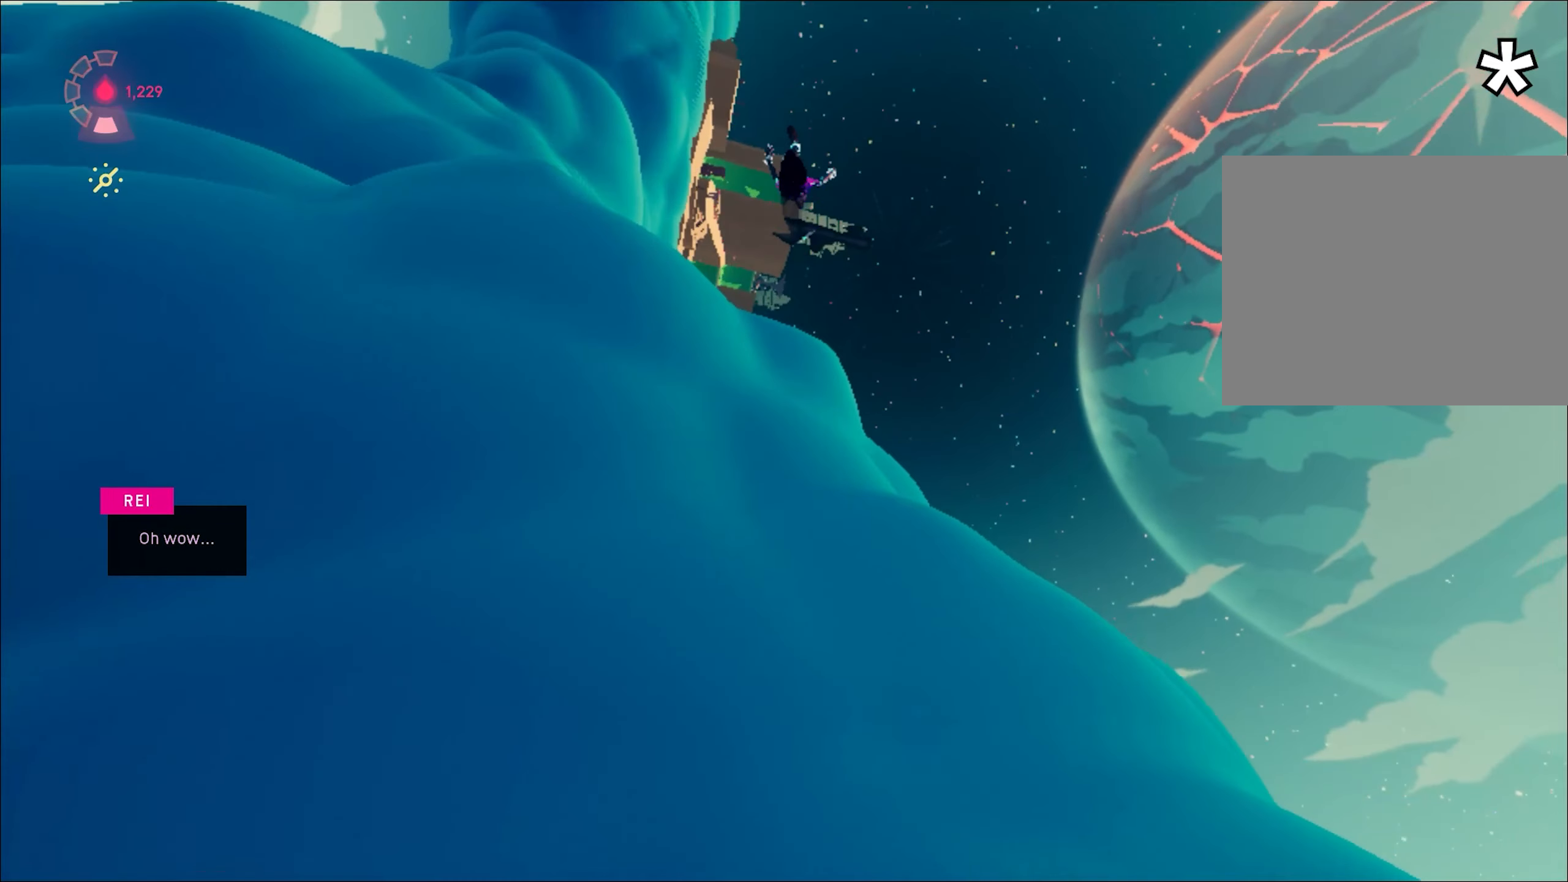
{"keys": ["w"], "mouse": ["right"], "events": [[150, "a", "down"], [384, "a", "up"]]}
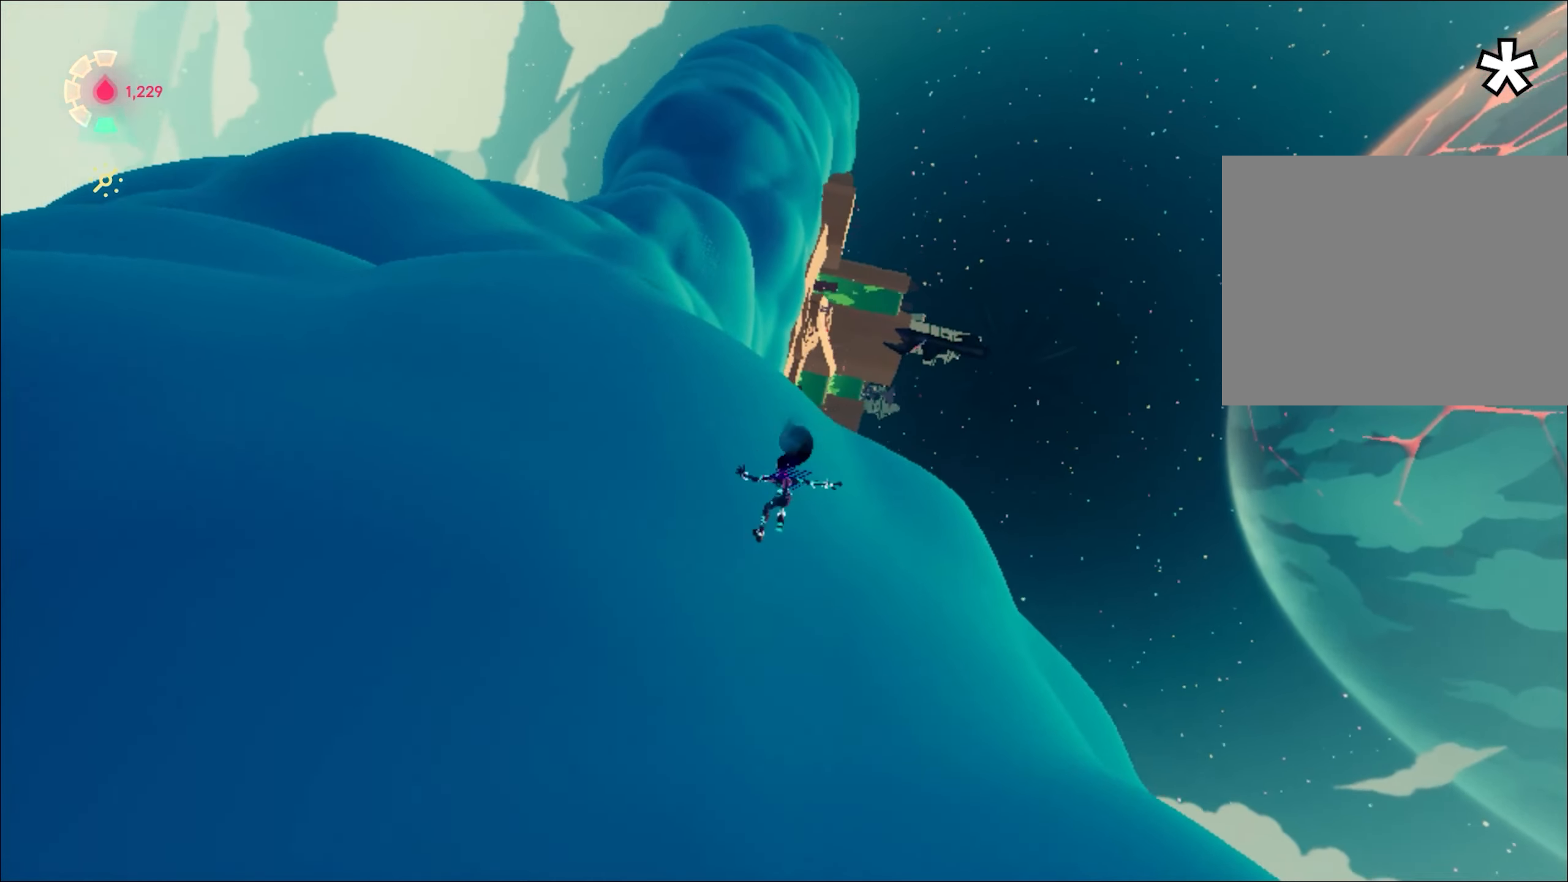
{"keys": ["shift", "space", "w"], "mouse": ["right"], "events": [[267, "shift", "down"], [300, "space", "down"]]}